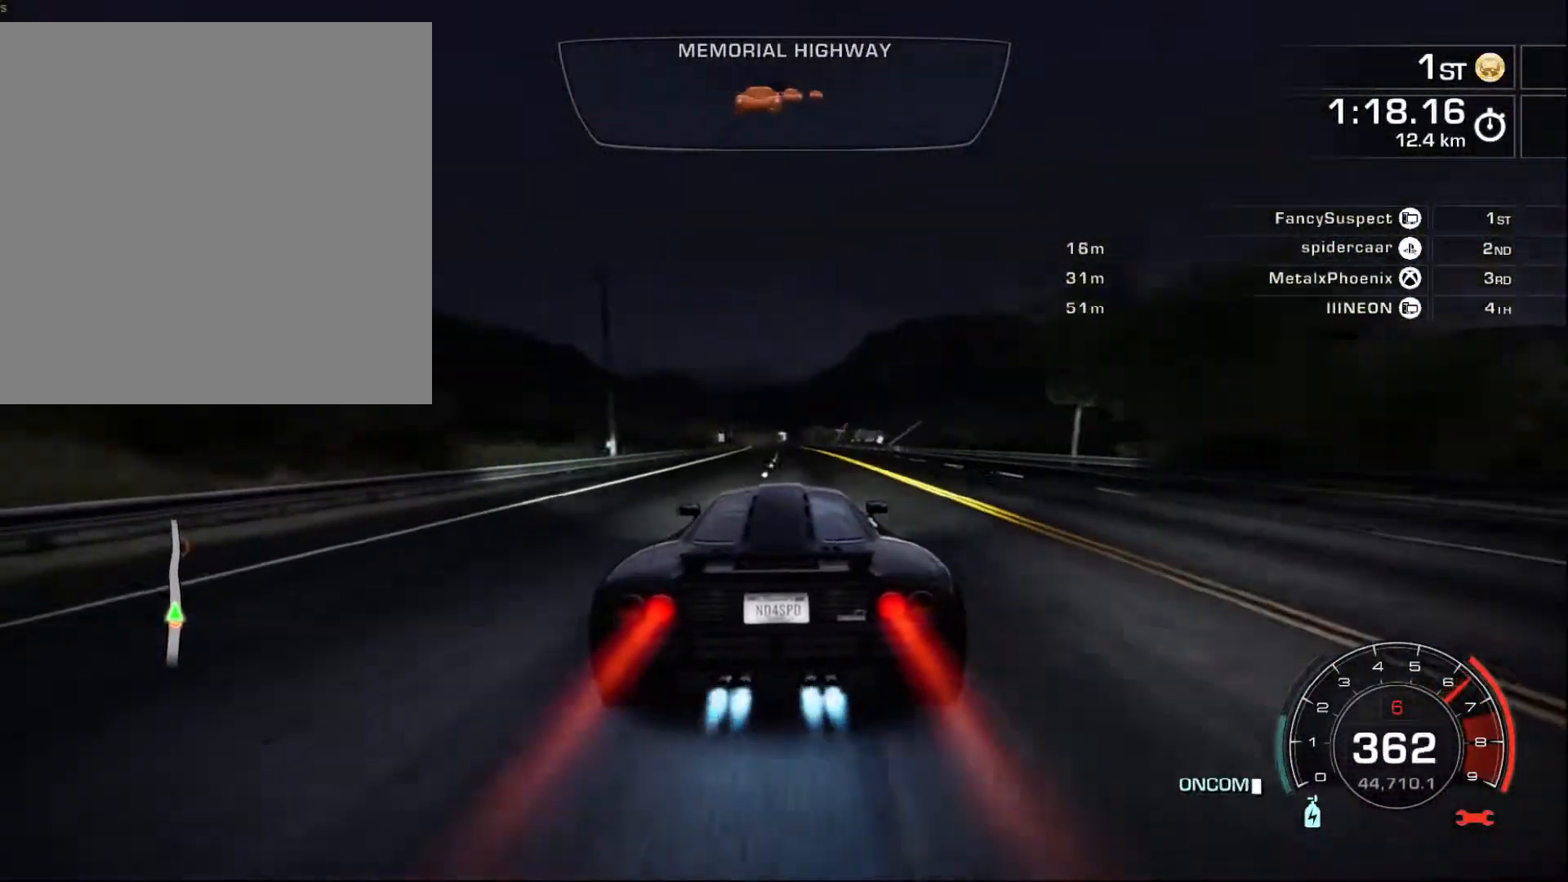
Gameplay with a controller (Xbox layout); each line is a JSON object with the inputs held at the frame after it. "events" lists button and stick changes between this image and that frame as [ms after this image, input, new state], when the widget could be followed in between. Not read: right_stick.
{"buttons": ["A", "R2"], "left_stick": "left", "events": [[383, "left_stick", "left"]]}
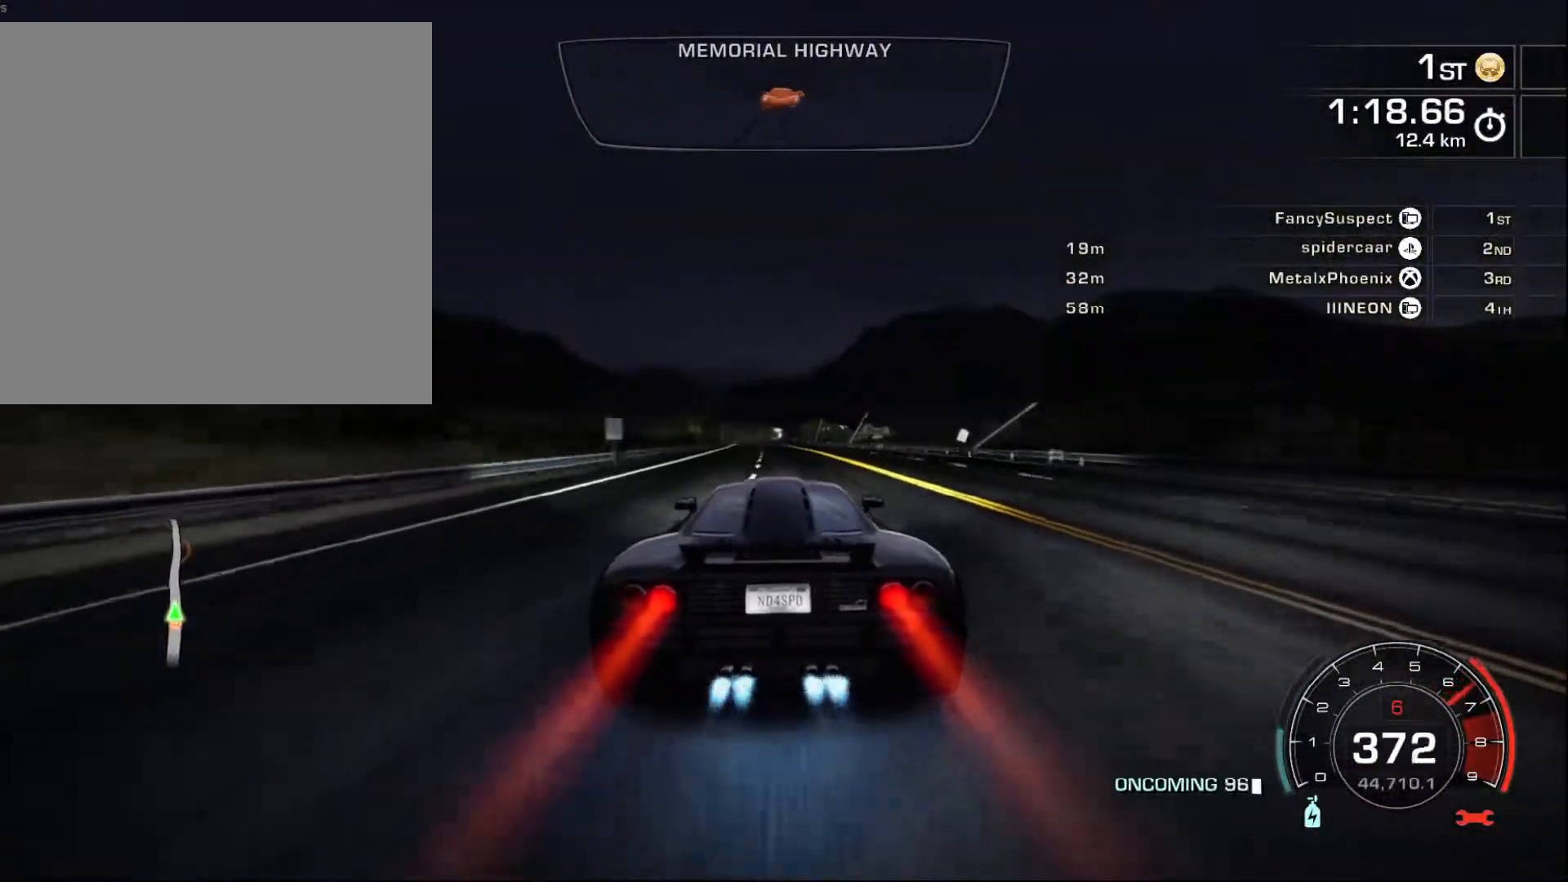
{"buttons": ["A", "R2"], "left_stick": "left", "events": [[50, "left_stick", "center"], [117, "left_stick", "left"], [350, "left_stick", "center"], [400, "left_stick", "left"]]}
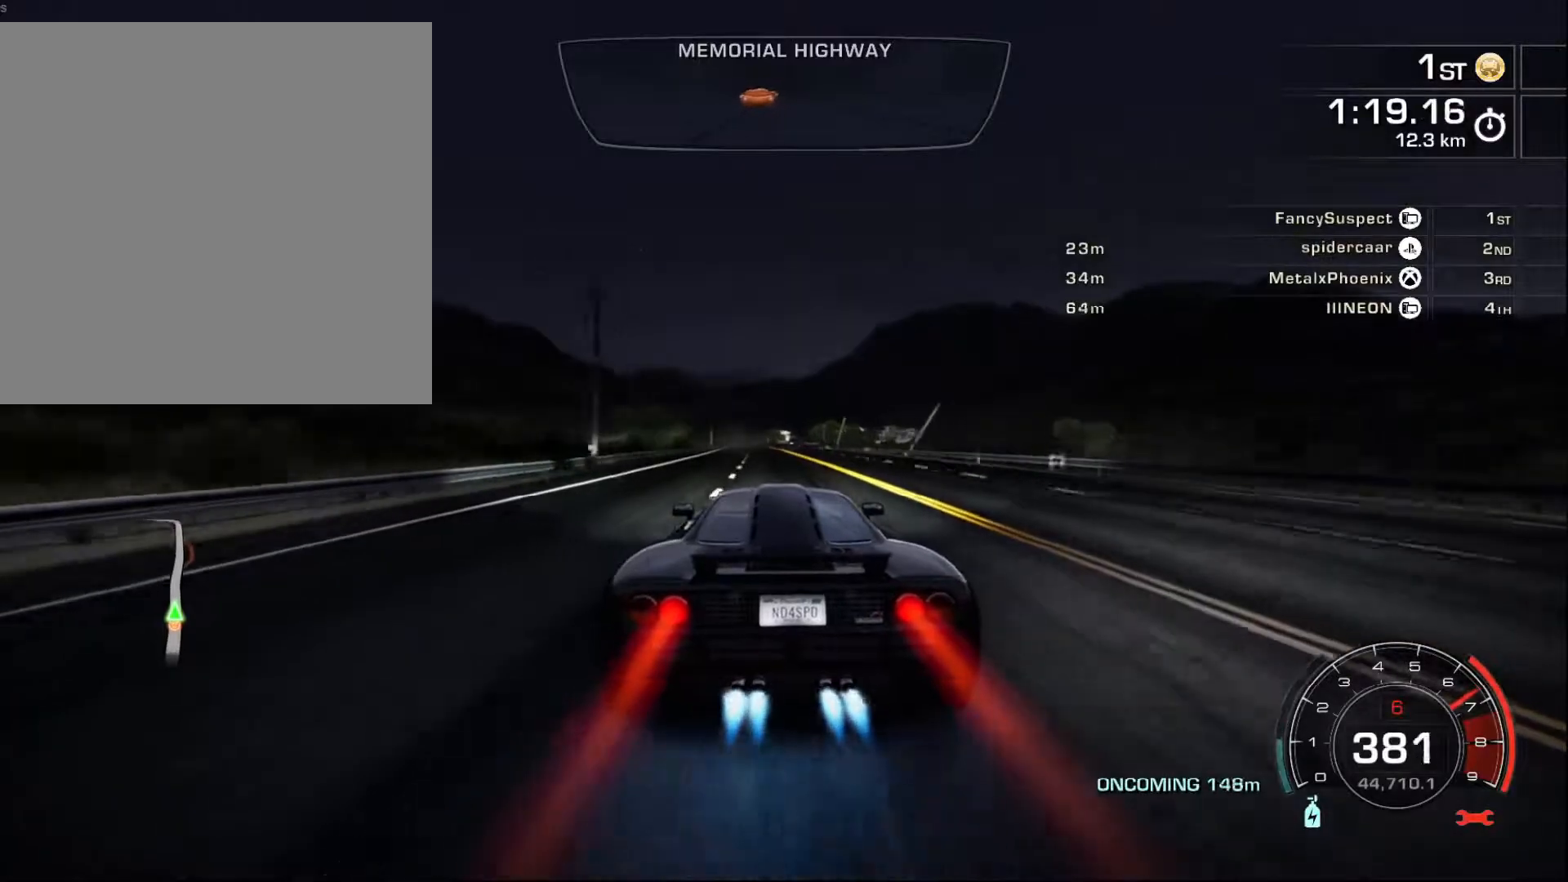
{"buttons": ["A", "R2"], "left_stick": "center", "events": [[50, "left_stick", "center"], [283, "left_stick", "left"], [350, "left_stick", "down-left"], [450, "left_stick", "center"]]}
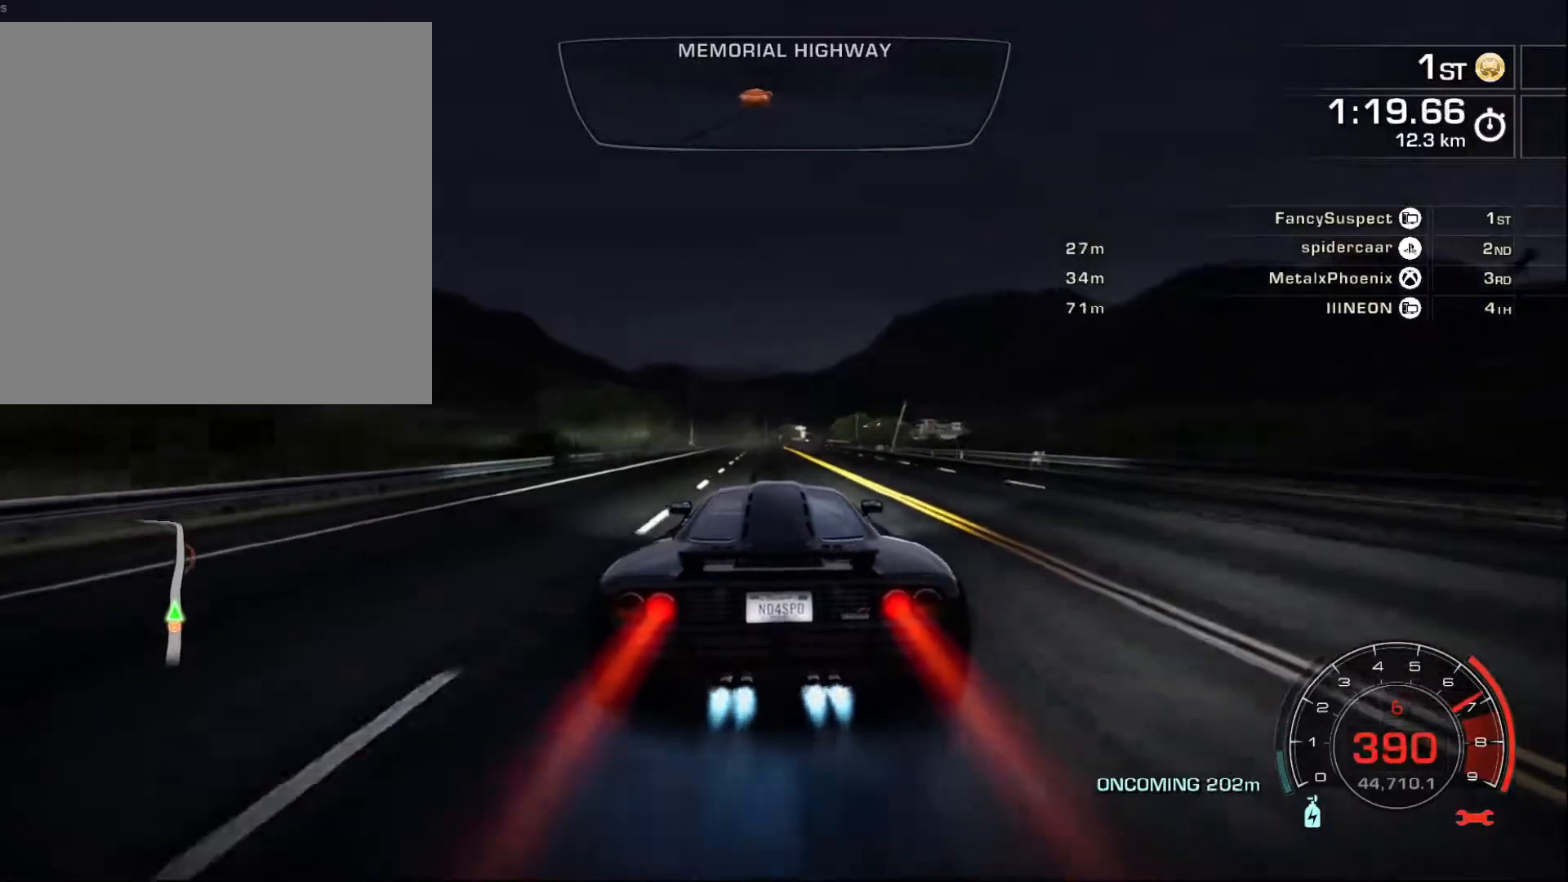
{"buttons": ["R2"], "left_stick": "right", "events": [[33, "A", "up"], [417, "left_stick", "right"]]}
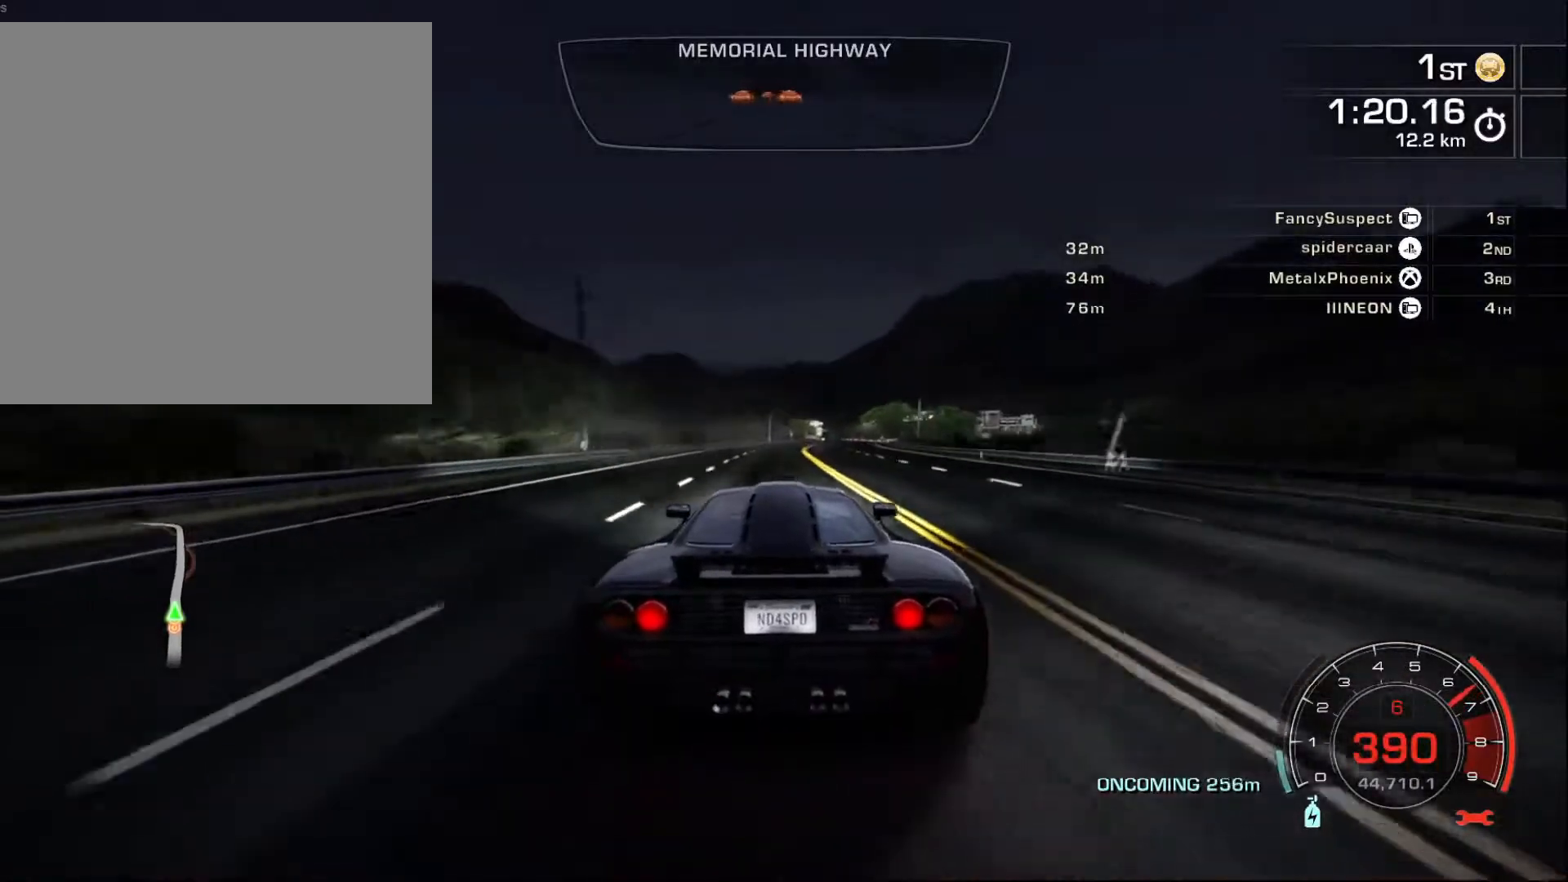
{"buttons": ["R2"], "left_stick": "center", "events": [[150, "left_stick", "center"], [217, "left_stick", "right"], [417, "left_stick", "center"]]}
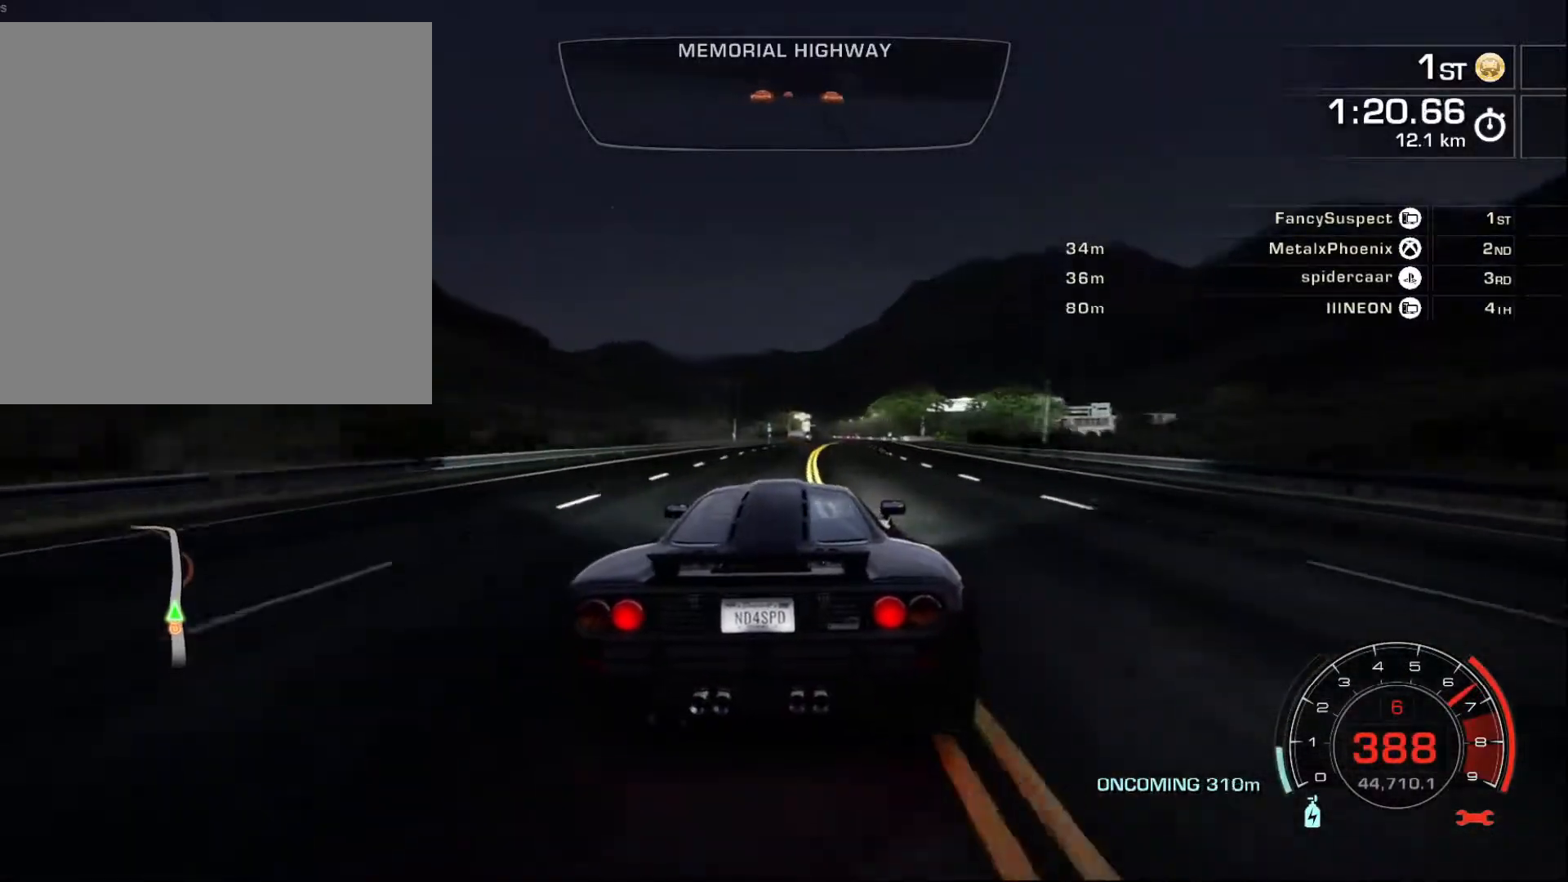
{"buttons": ["R2"], "left_stick": "center", "events": [[17, "left_stick", "right"], [250, "left_stick", "center"], [333, "left_stick", "right"], [483, "left_stick", "center"]]}
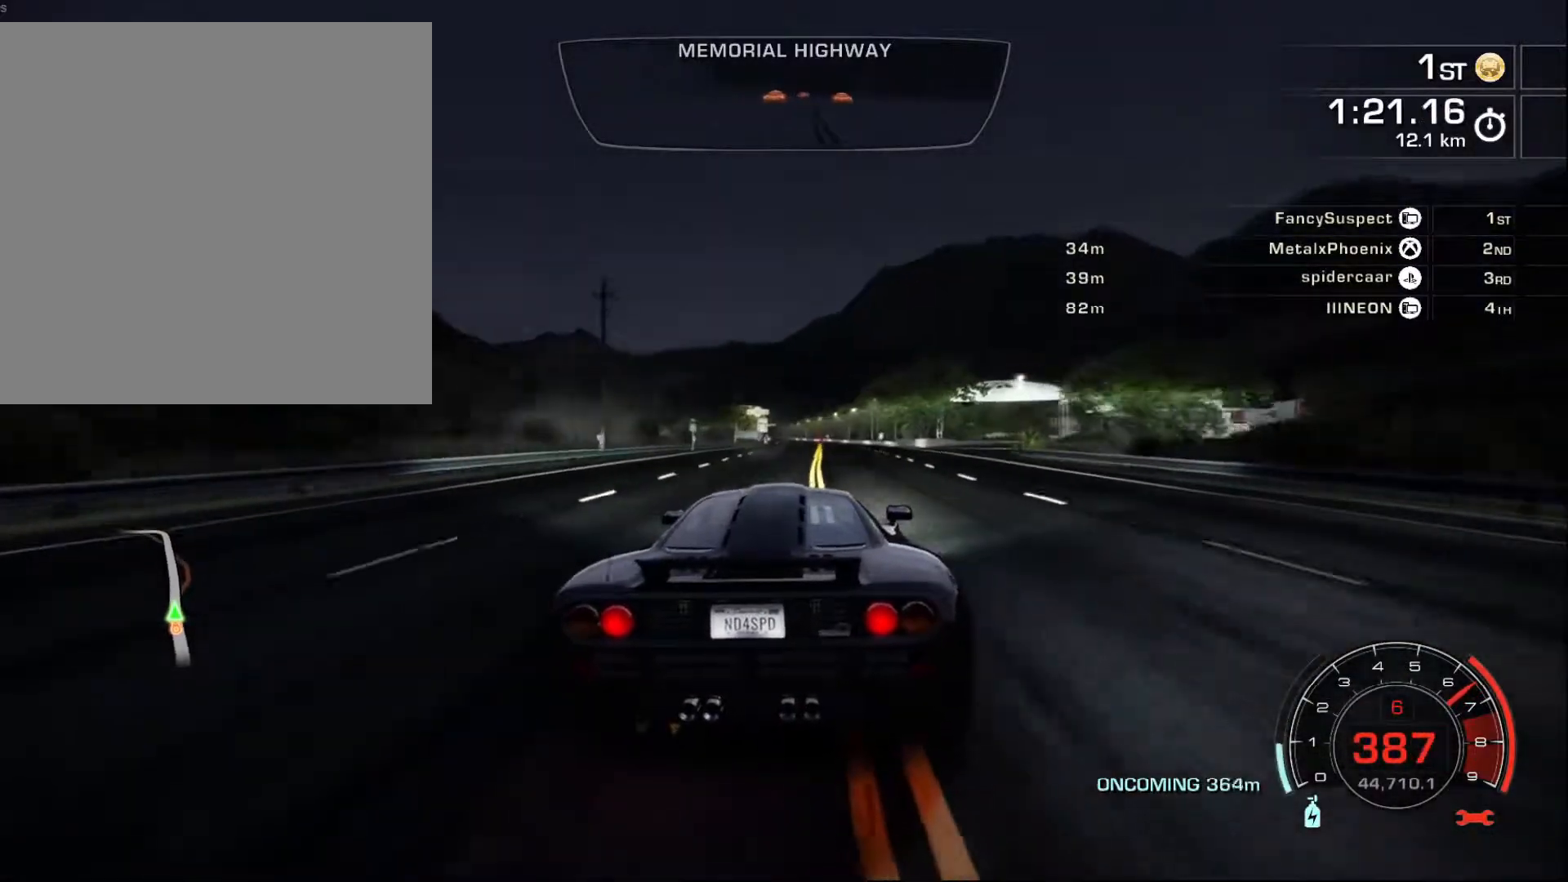
{"buttons": ["R2"], "left_stick": "left", "events": [[200, "left_stick", "left"], [350, "left_stick", "center"], [500, "left_stick", "left"]]}
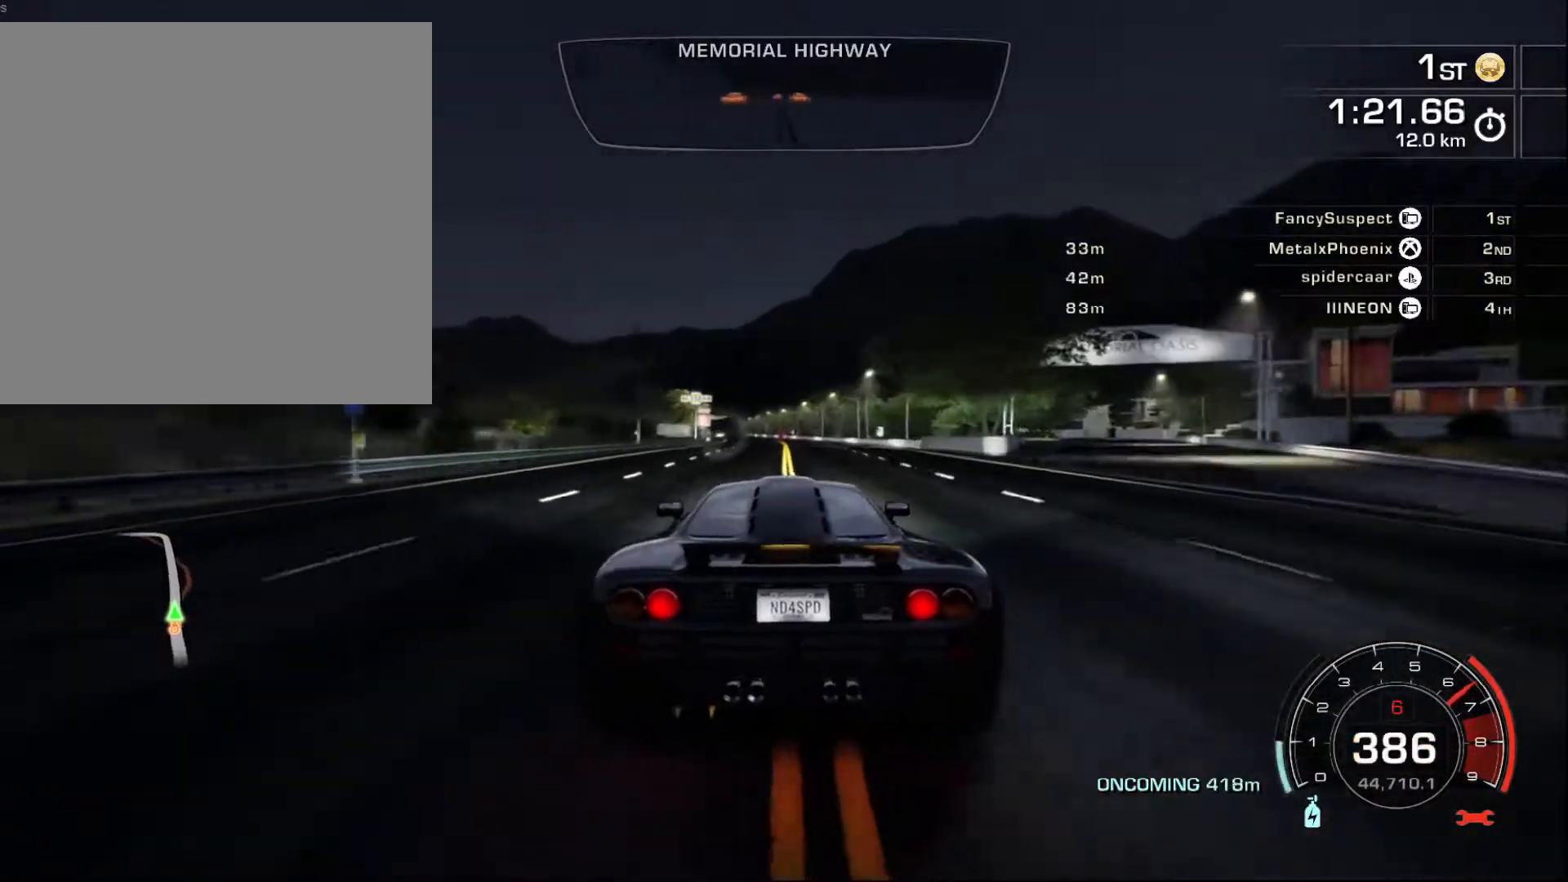
{"buttons": ["R2"], "left_stick": "left", "events": [[183, "left_stick", "center"], [317, "left_stick", "left"]]}
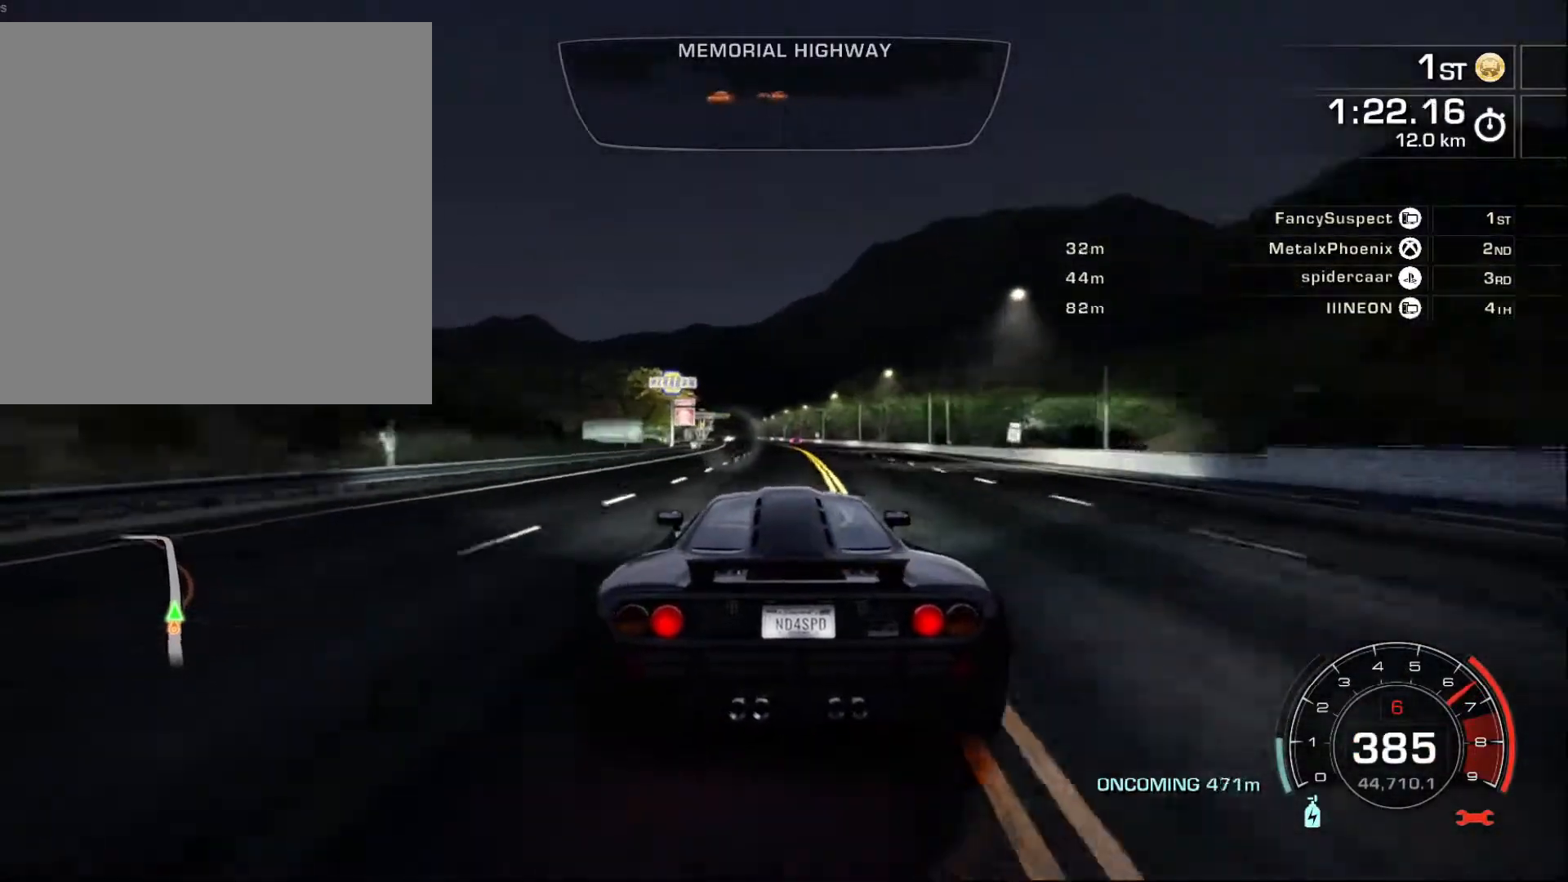
{"buttons": ["R2"], "left_stick": "left", "events": [[17, "left_stick", "center"], [400, "left_stick", "left"]]}
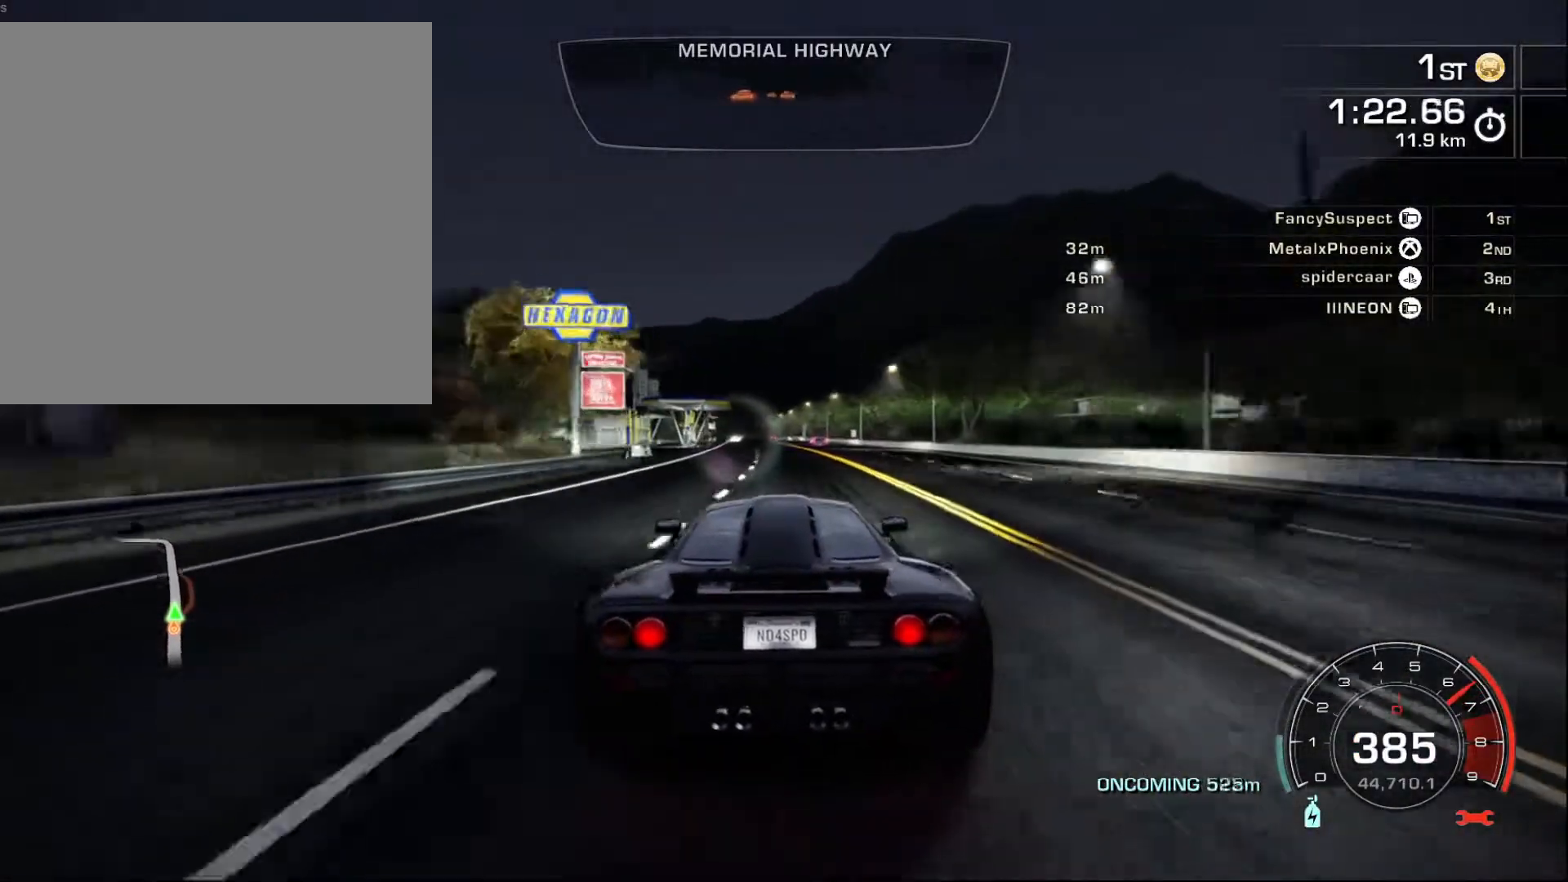
{"buttons": ["R2"], "left_stick": "left", "events": [[83, "left_stick", "center"], [350, "left_stick", "left"]]}
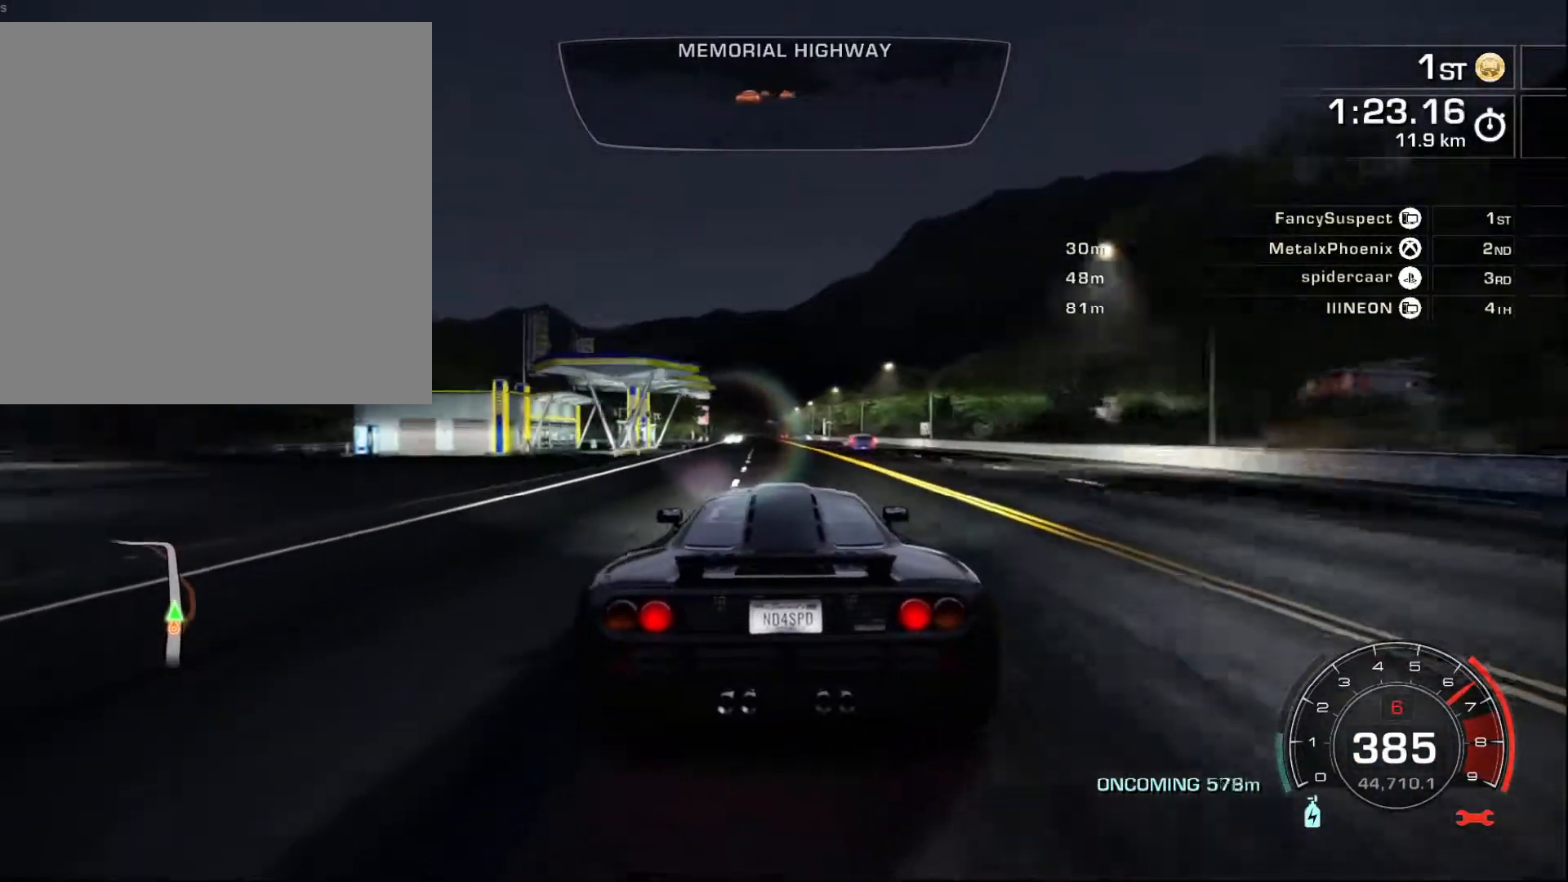
{"buttons": ["A", "R2"], "left_stick": "left", "events": [[17, "left_stick", "center"], [150, "left_stick", "left"], [433, "A", "down"]]}
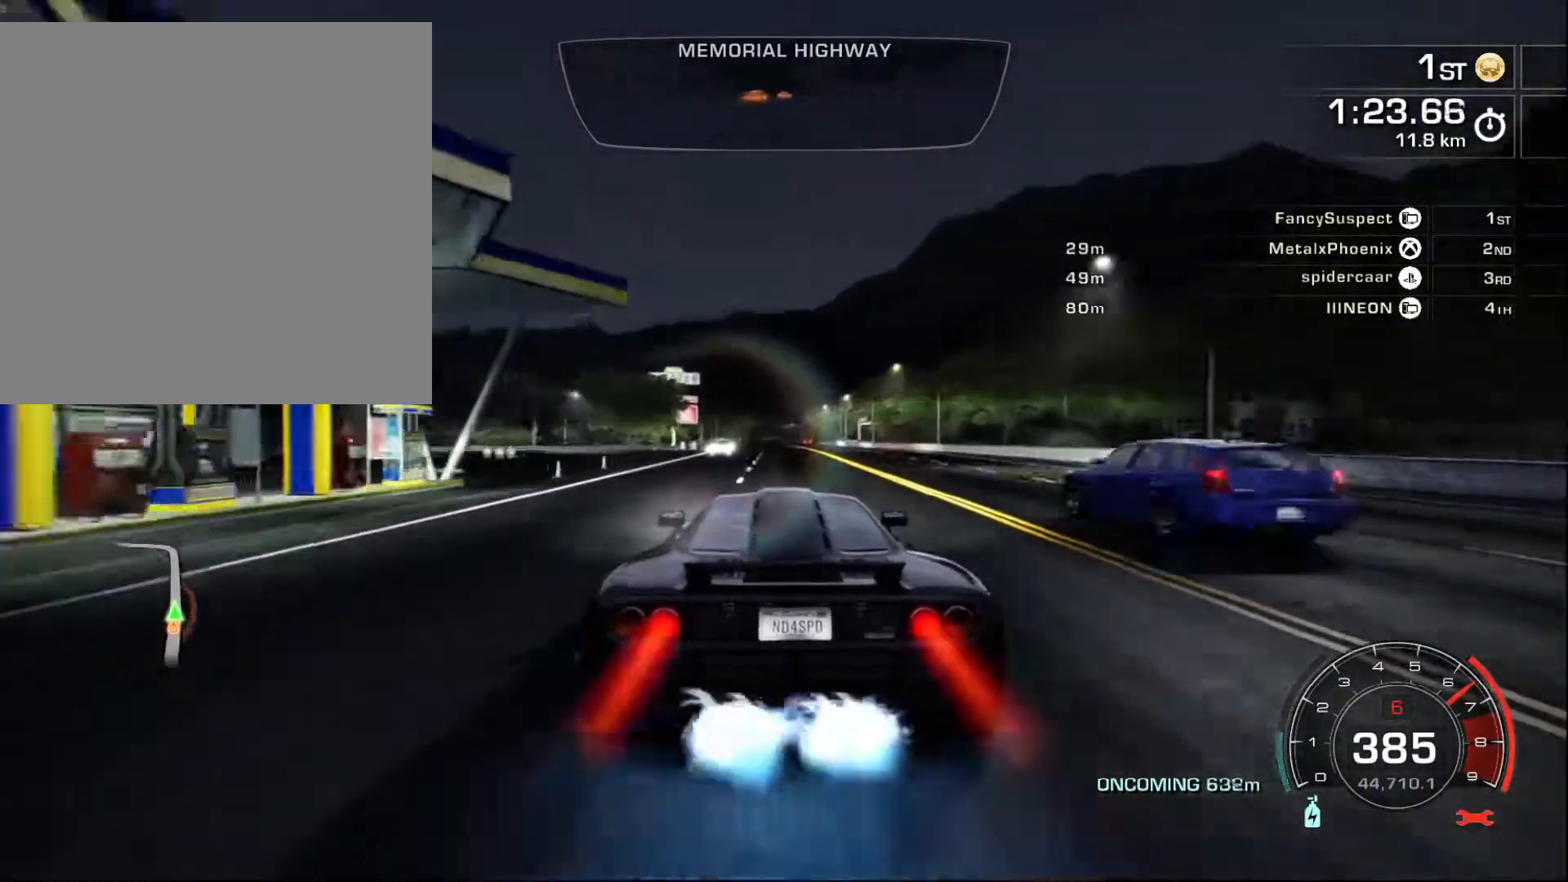
{"buttons": ["A", "R2"], "left_stick": "center", "events": [[67, "left_stick", "center"]]}
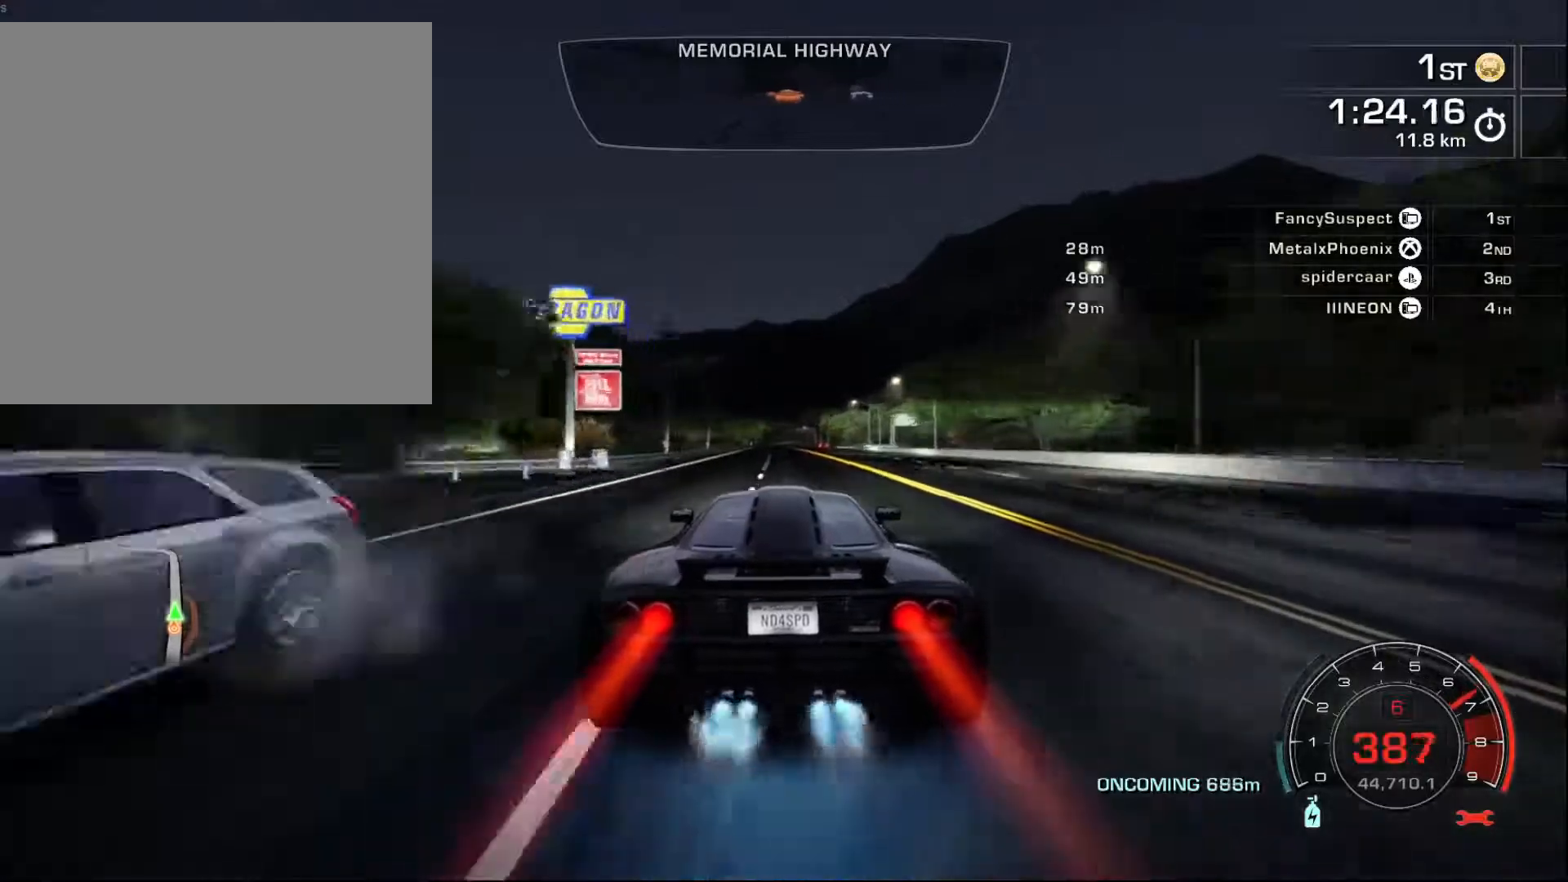
{"buttons": ["A", "R2"], "left_stick": "center", "events": [[250, "left_stick", "left"], [417, "left_stick", "center"]]}
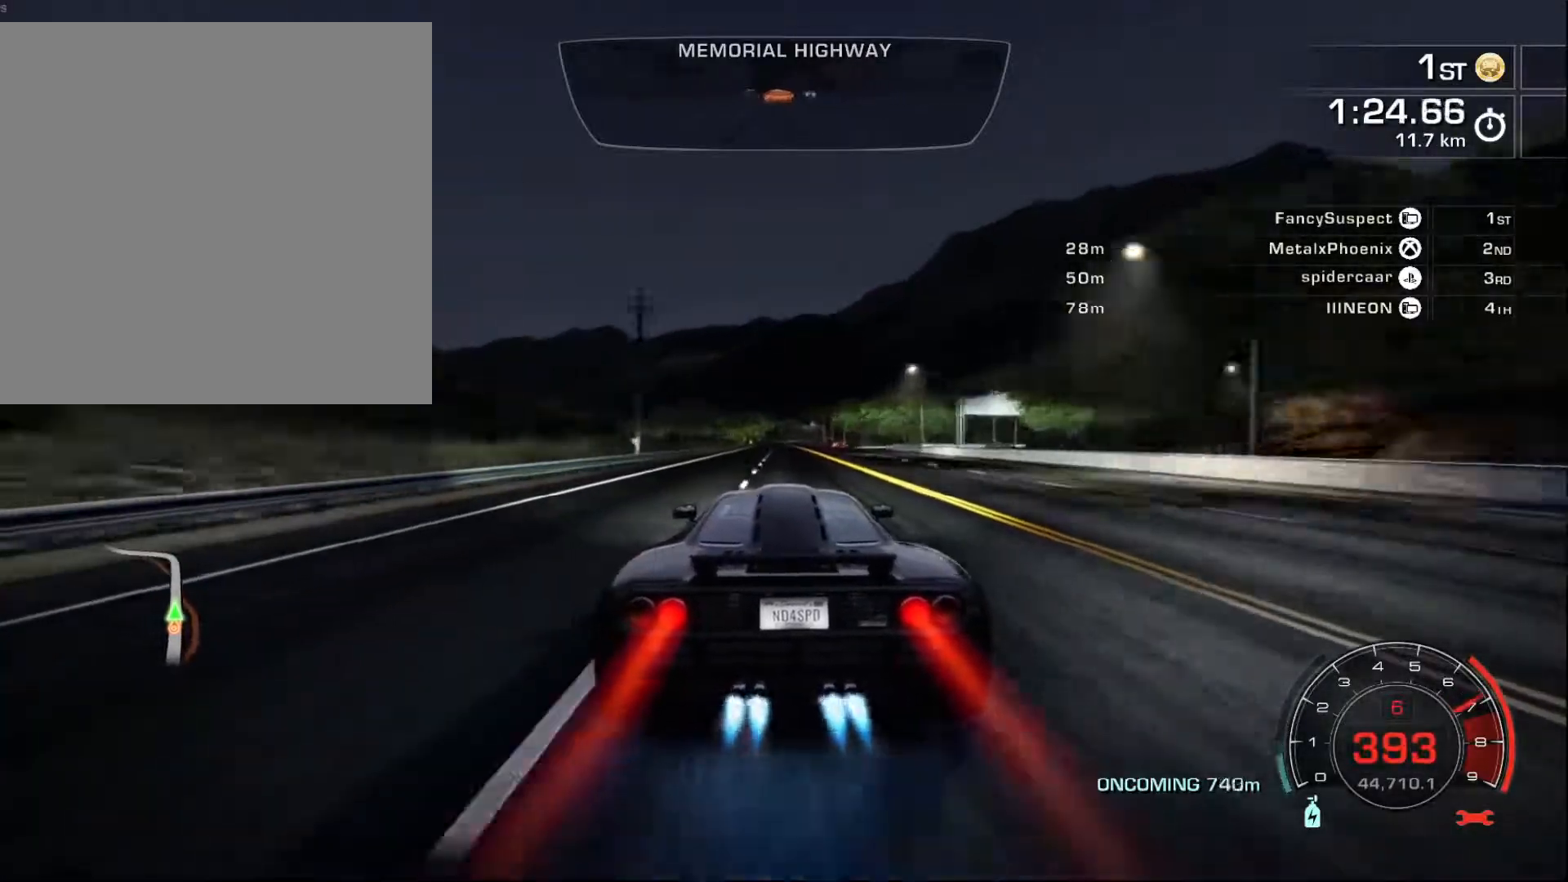
{"buttons": ["A", "R2"], "left_stick": "center", "events": []}
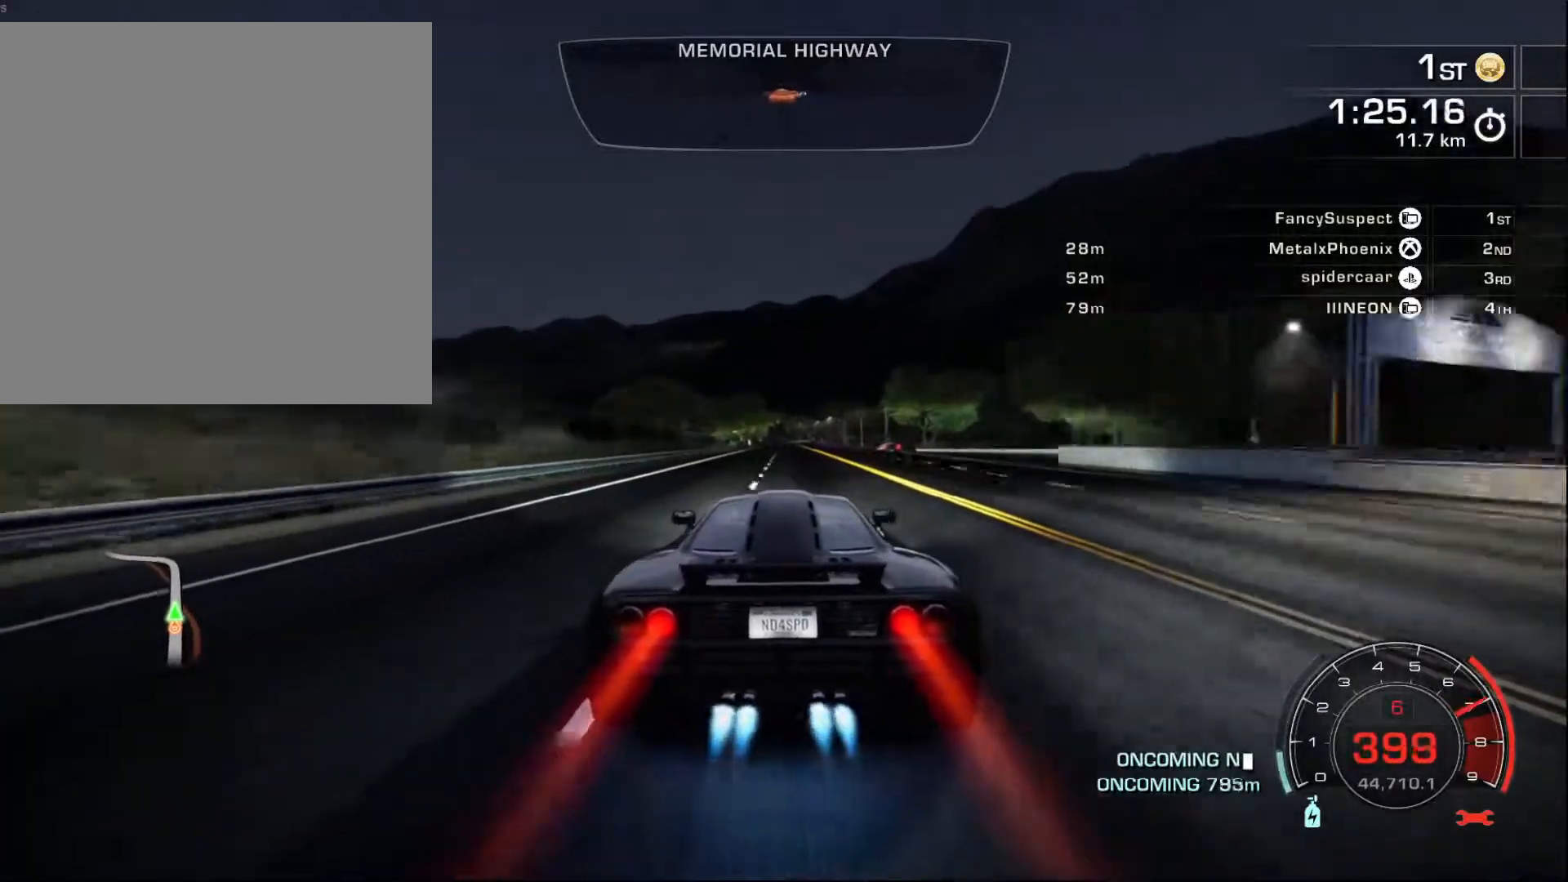
{"buttons": ["L2", "R2"], "left_stick": "left", "events": [[333, "left_stick", "left"], [350, "L2", "down"], [417, "A", "up"]]}
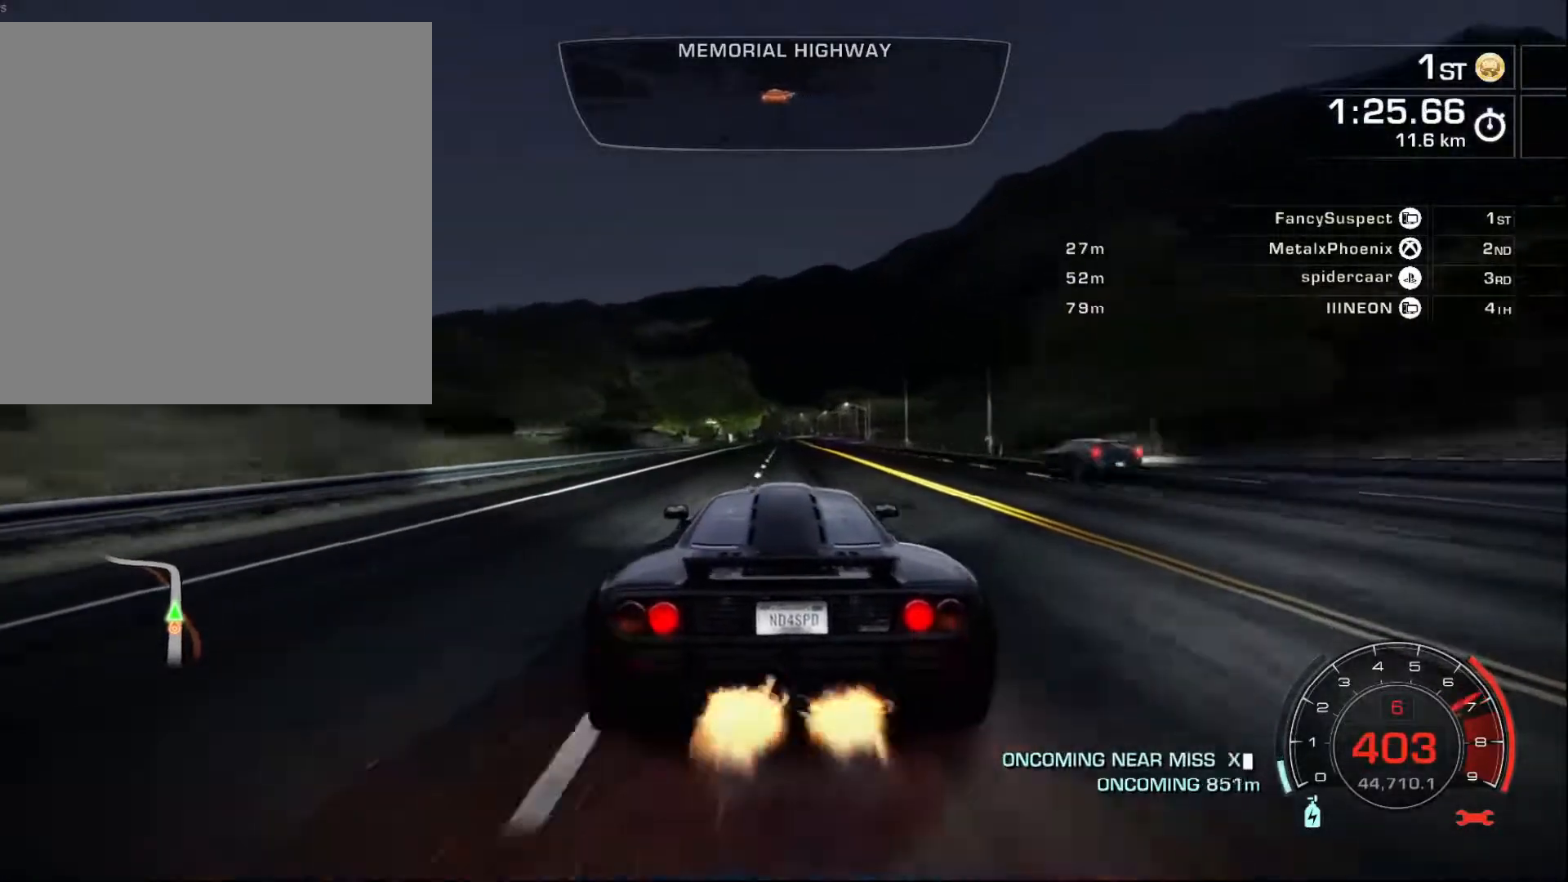
{"buttons": ["R2"], "left_stick": "left", "events": [[17, "L2", "up"], [50, "left_stick", "center"], [150, "left_stick", "left"]]}
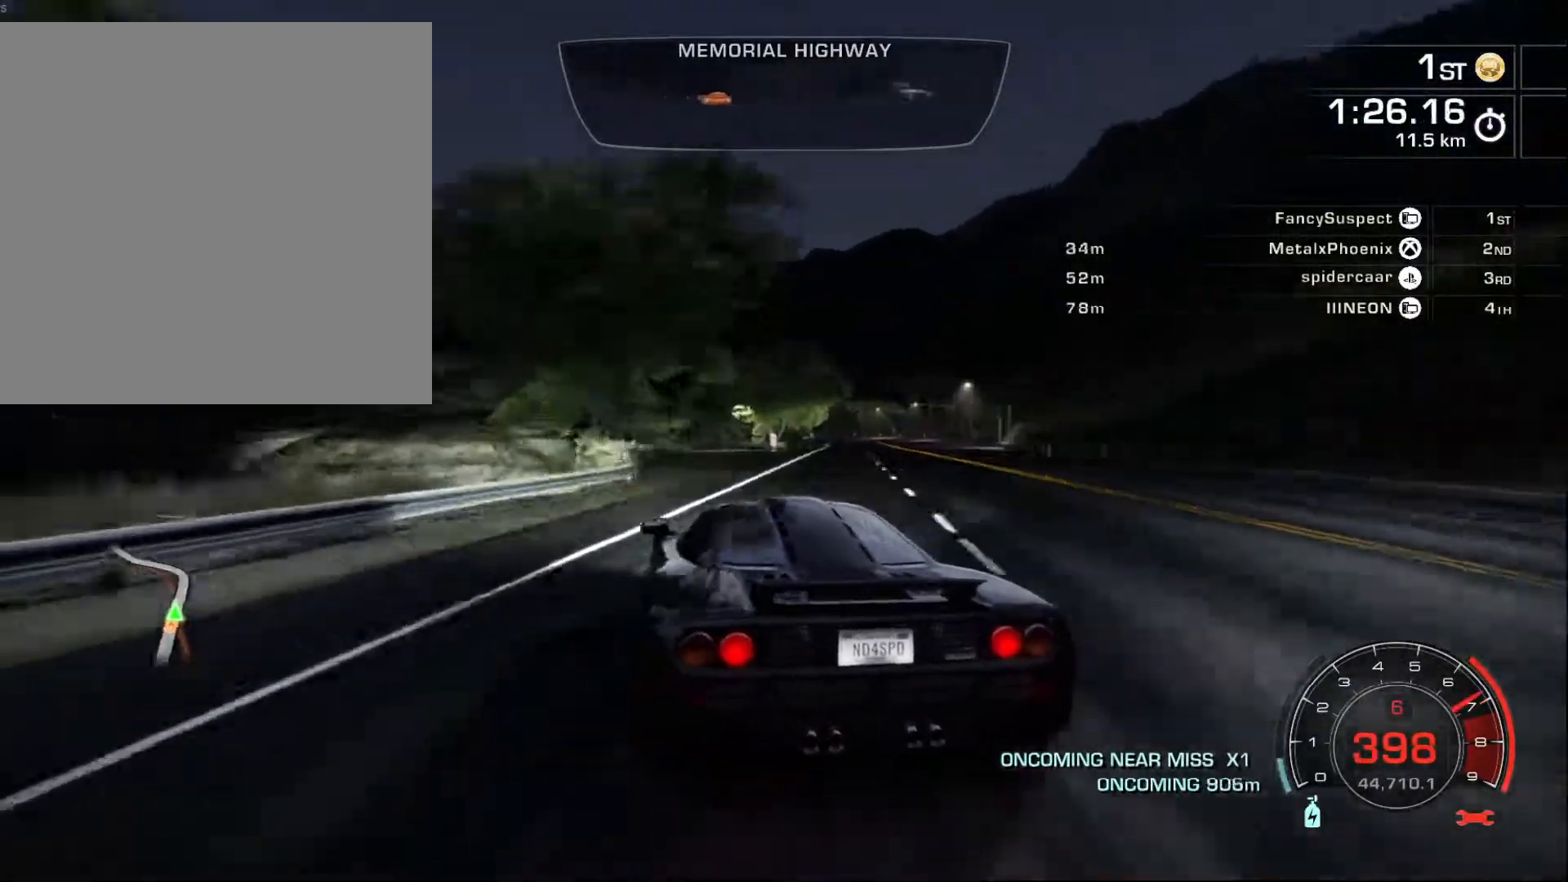
{"buttons": ["R2"], "left_stick": "left", "events": [[83, "left_stick", "right"], [317, "left_stick", "left"]]}
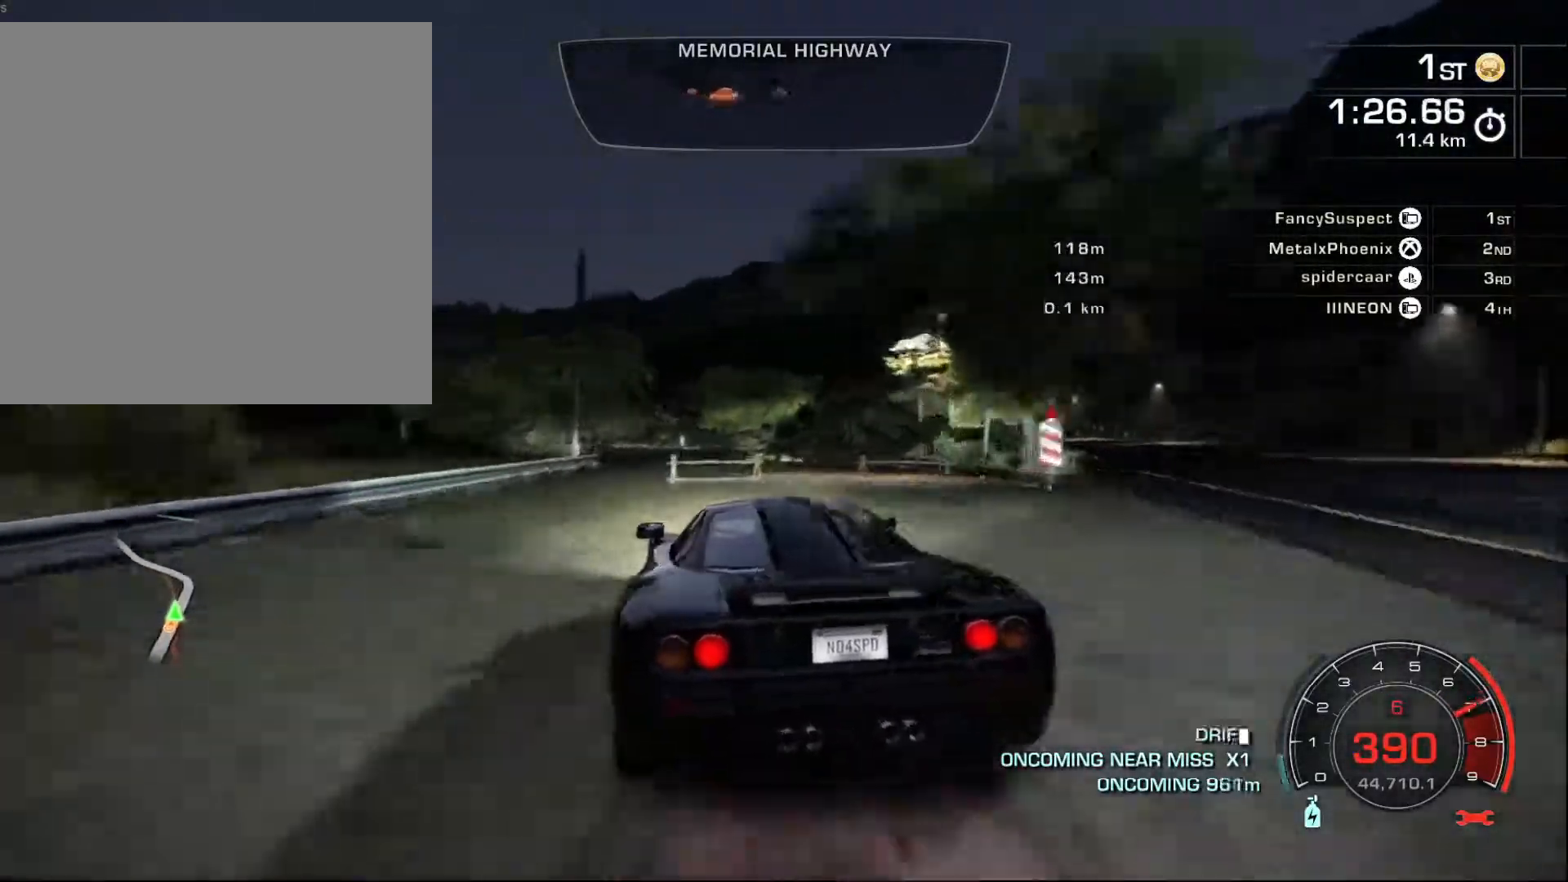
{"buttons": ["R2"], "left_stick": "left", "events": [[167, "left_stick", "right"], [500, "left_stick", "left"]]}
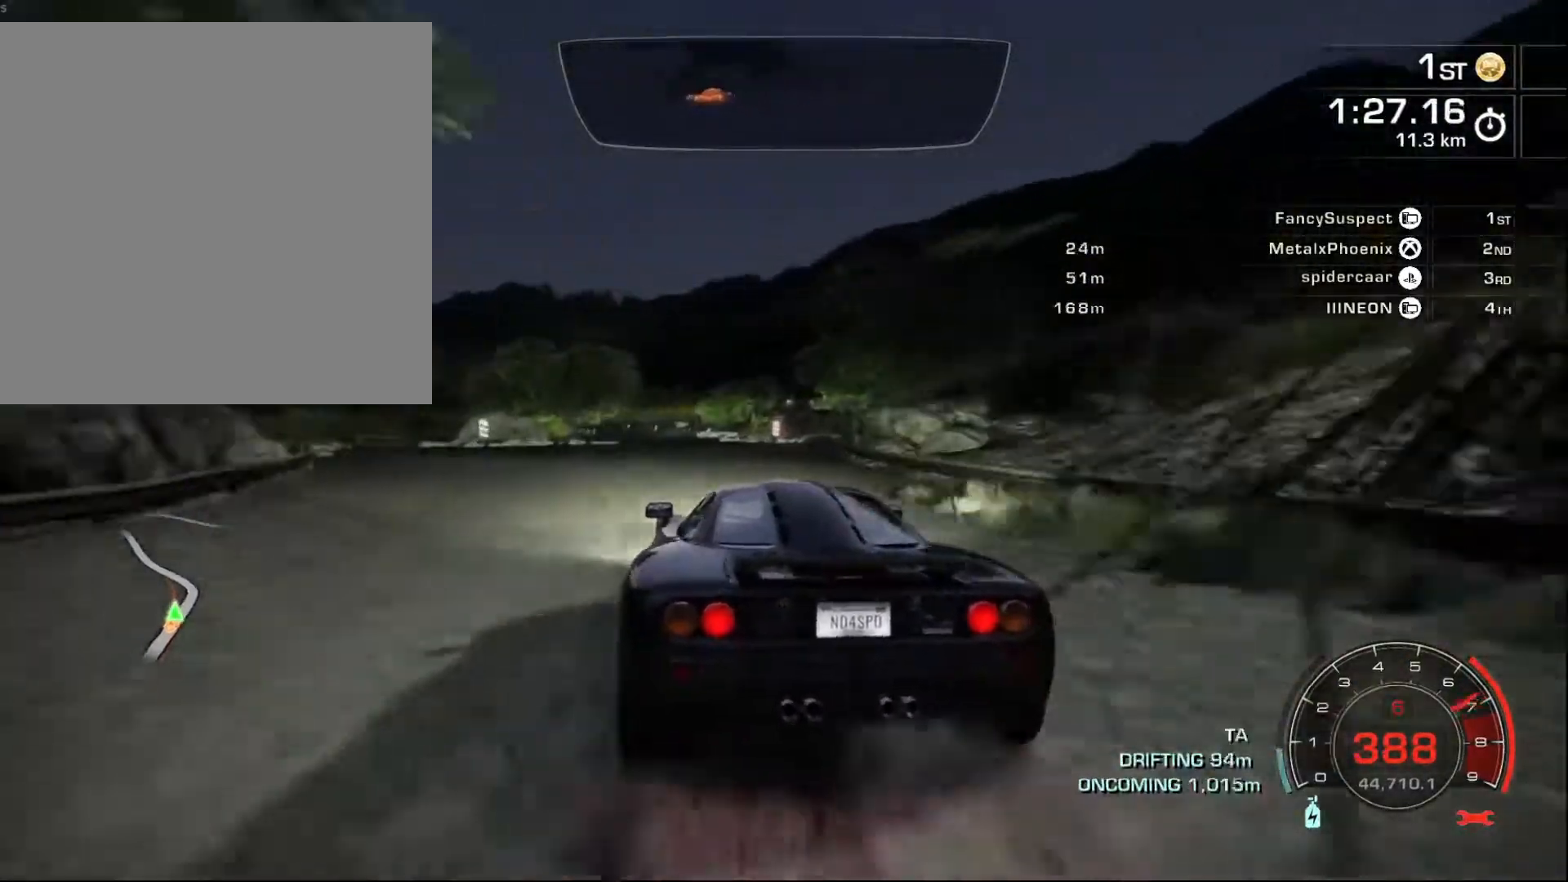
{"buttons": ["R2"], "left_stick": "right", "events": [[317, "left_stick", "right"]]}
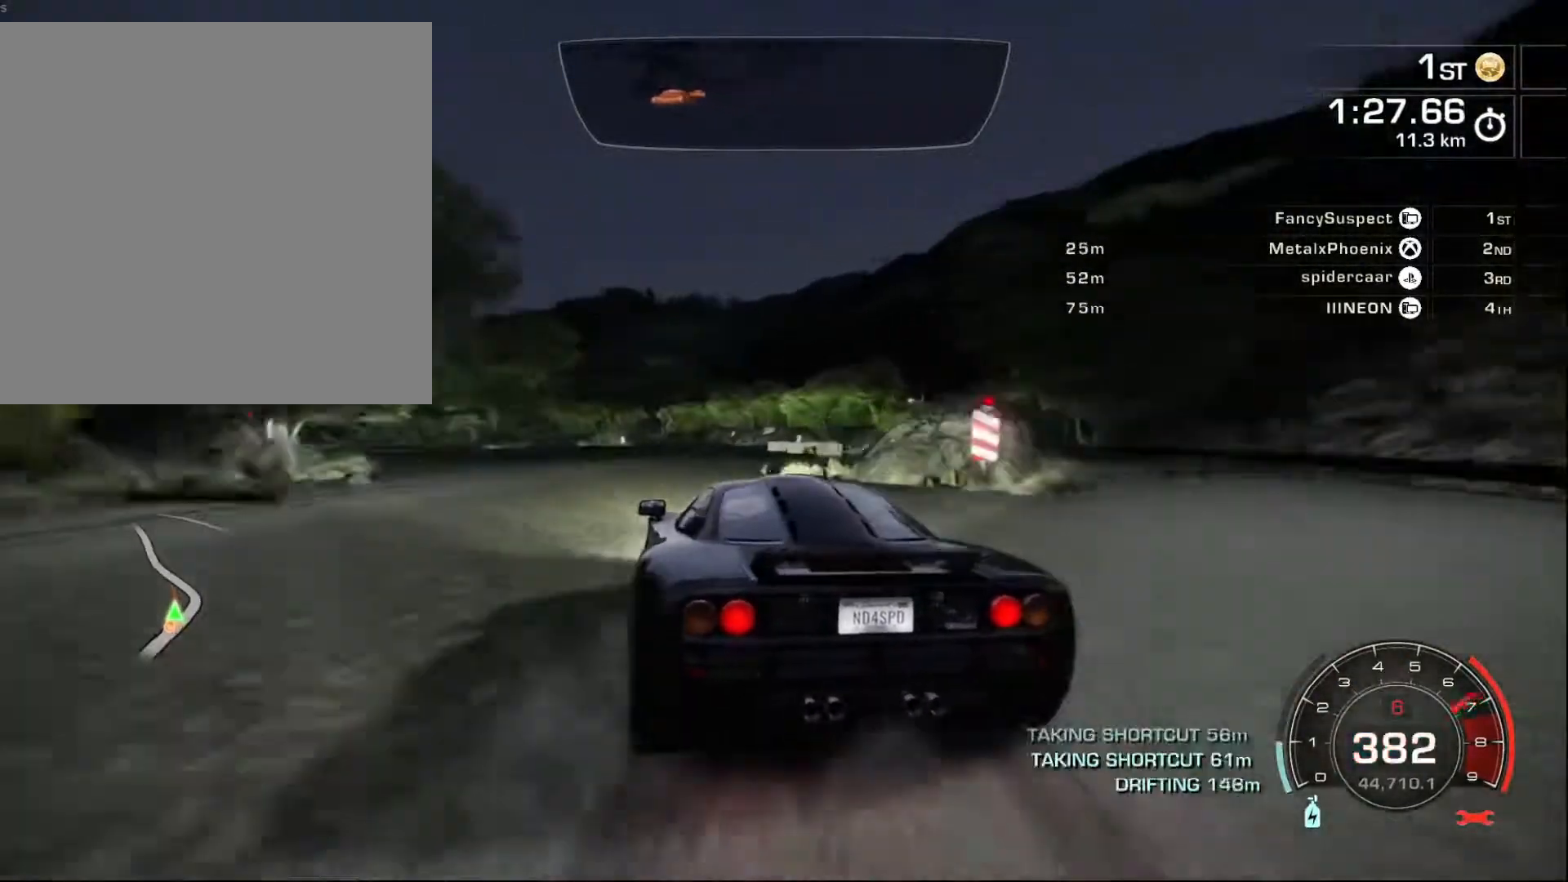
{"buttons": ["R2"], "left_stick": "right", "events": [[150, "left_stick", "left"], [433, "left_stick", "right"]]}
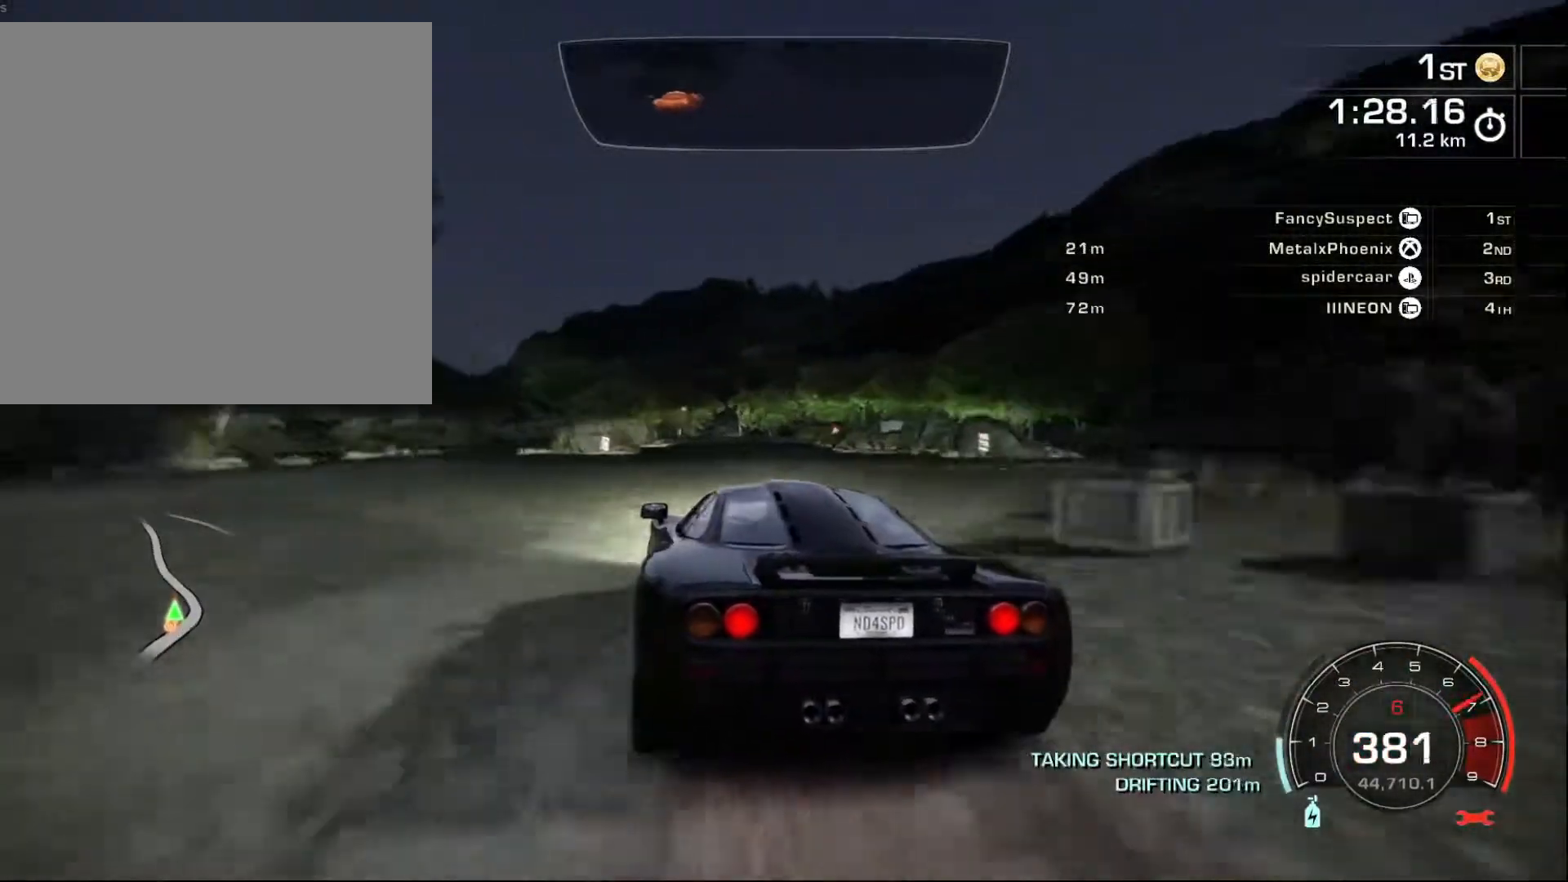
{"buttons": ["R2"], "left_stick": "right", "events": [[217, "left_stick", "left"], [500, "left_stick", "right"]]}
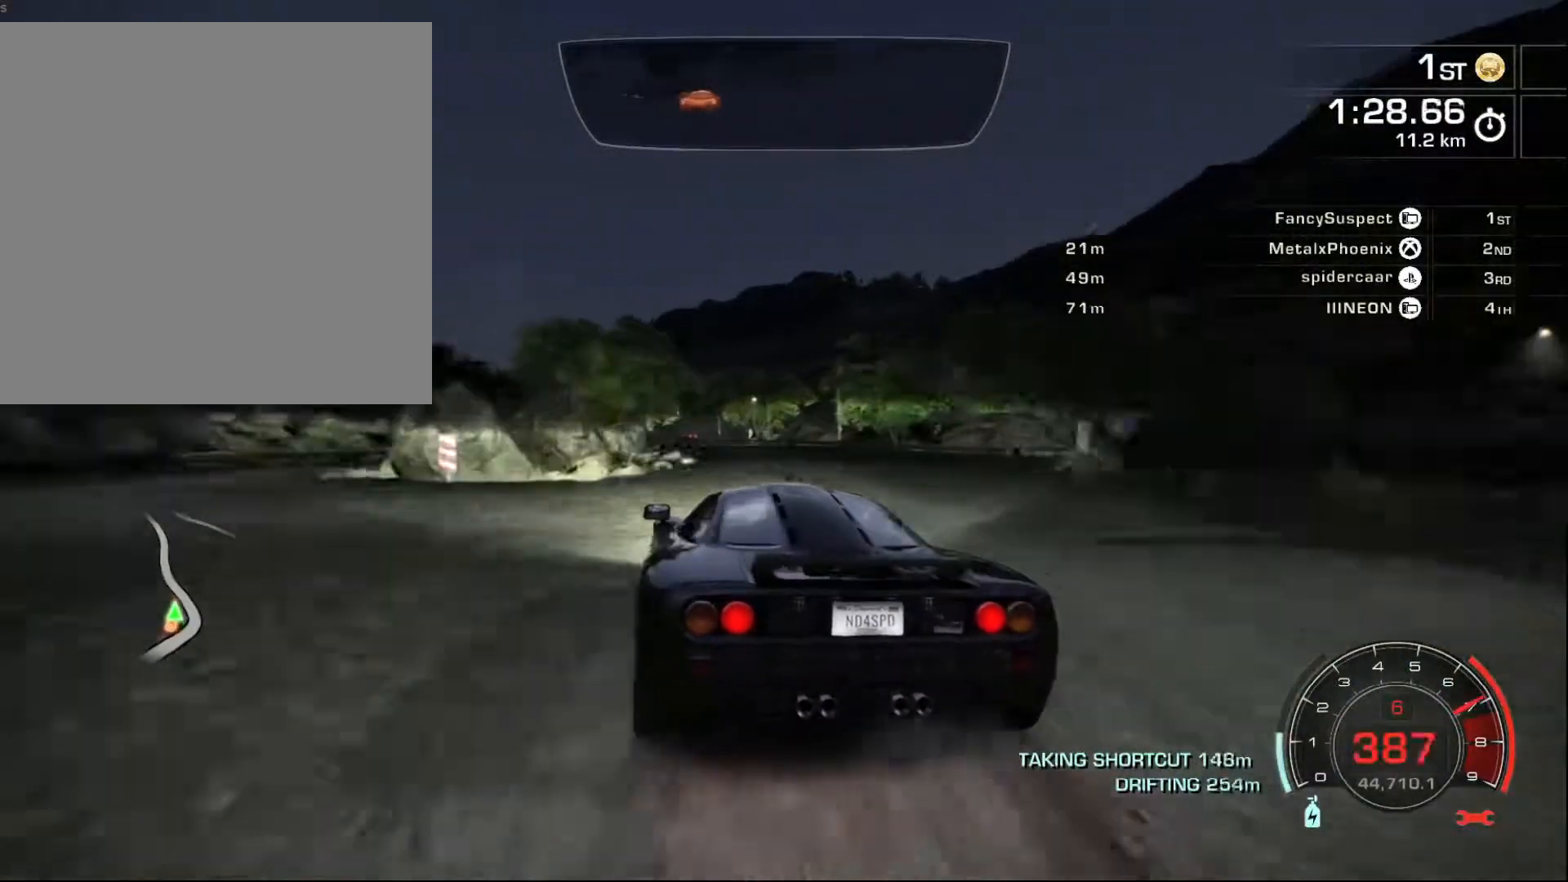
{"buttons": ["R2"], "left_stick": "left", "events": [[300, "left_stick", "left"]]}
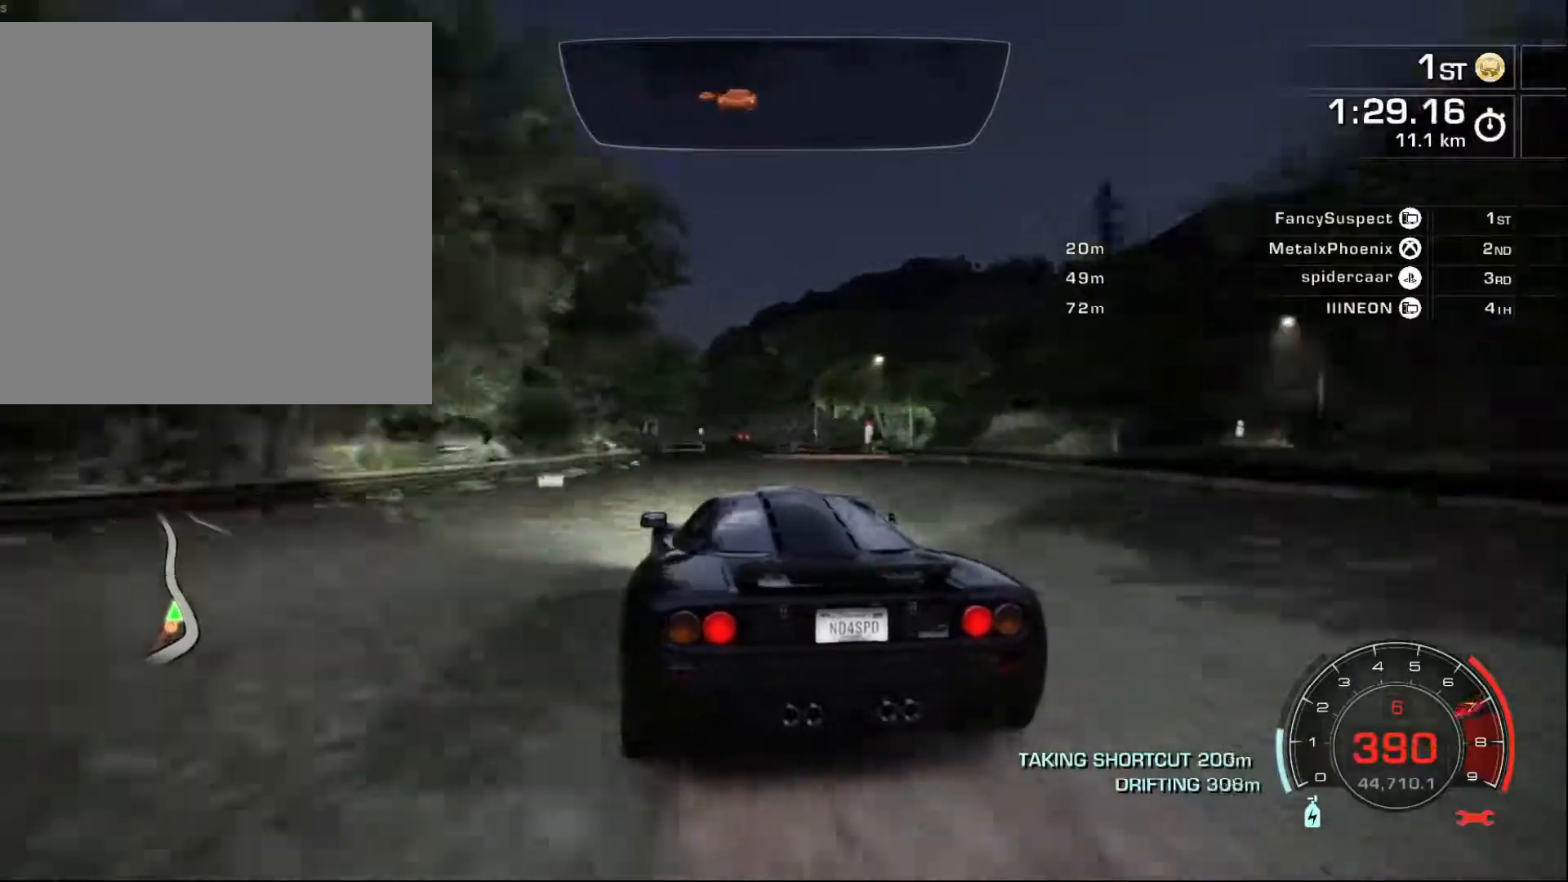
{"buttons": ["R2"], "left_stick": "left", "events": [[100, "left_stick", "right"], [367, "left_stick", "center"], [417, "left_stick", "left"]]}
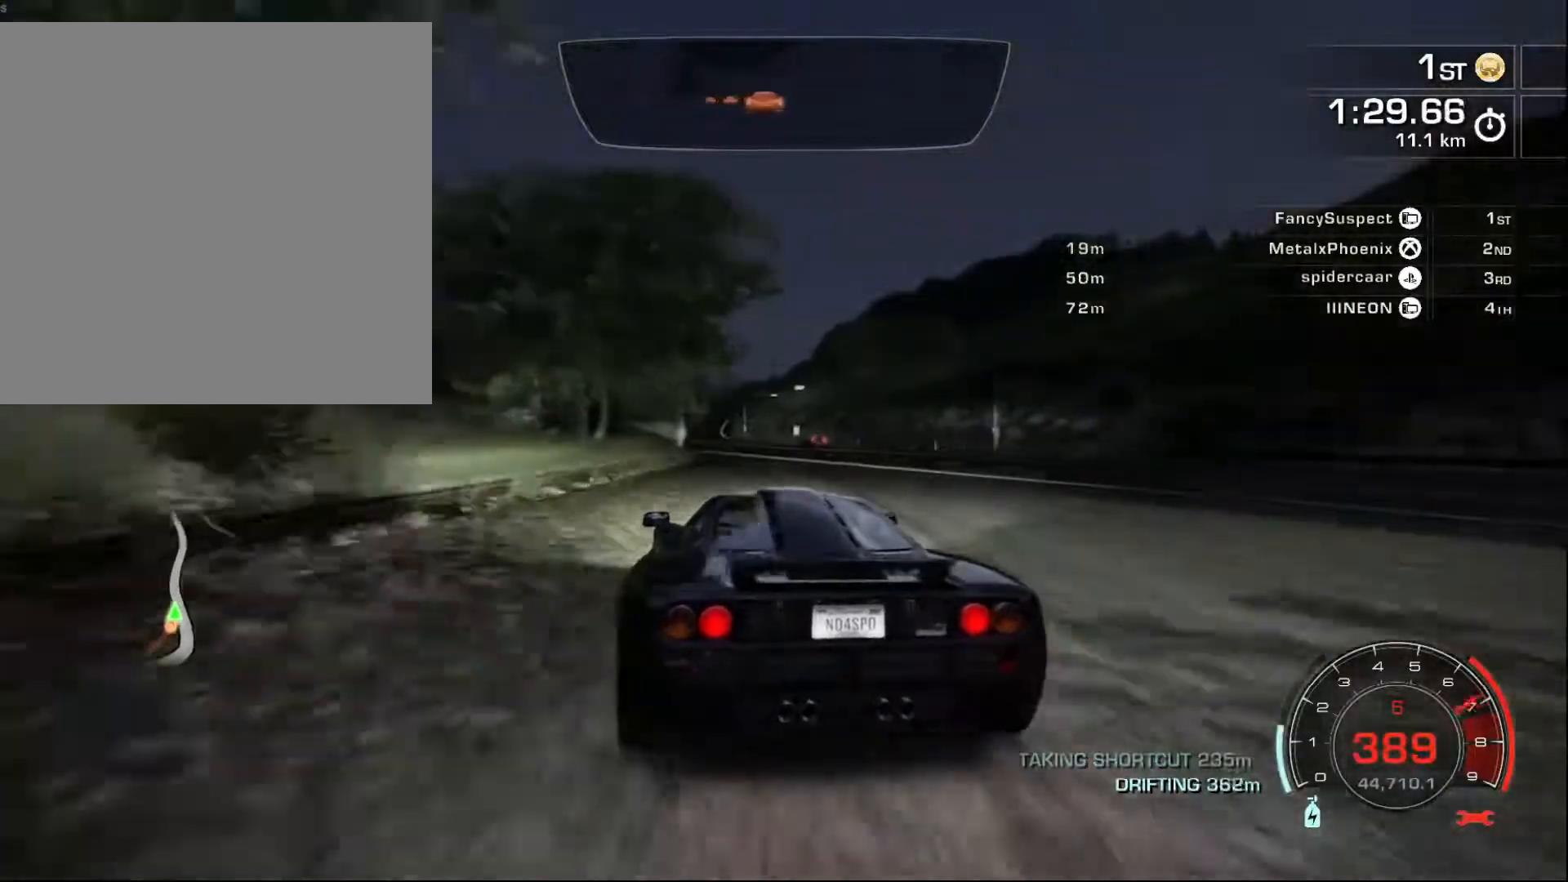
{"buttons": ["R2"], "left_stick": "center", "events": [[150, "left_stick", "right"], [450, "left_stick", "center"]]}
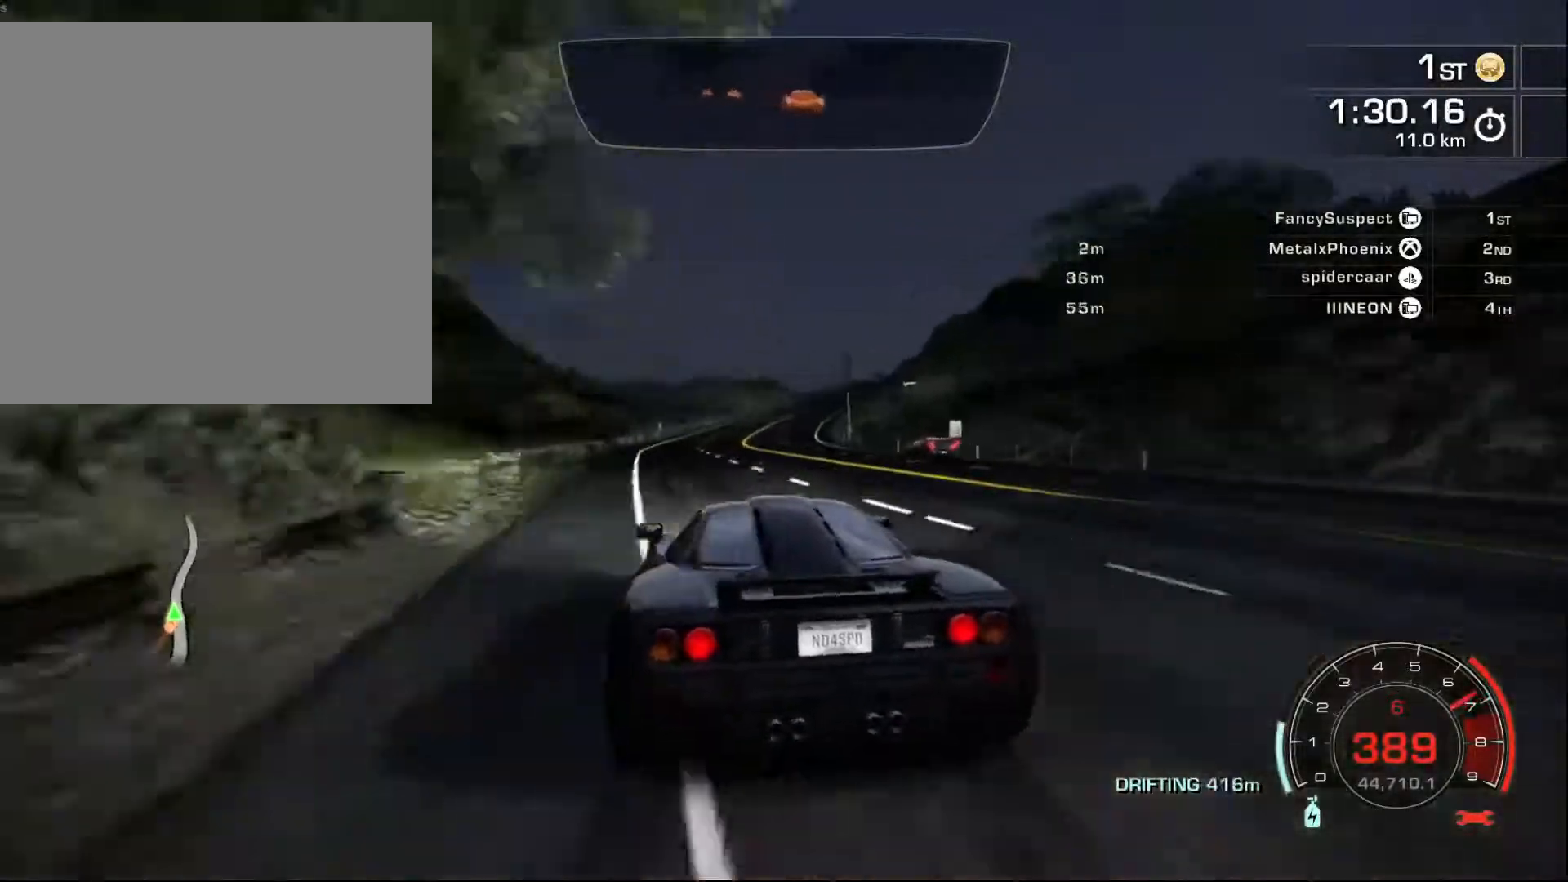
{"buttons": ["R2"], "left_stick": "right", "events": [[167, "left_stick", "right"]]}
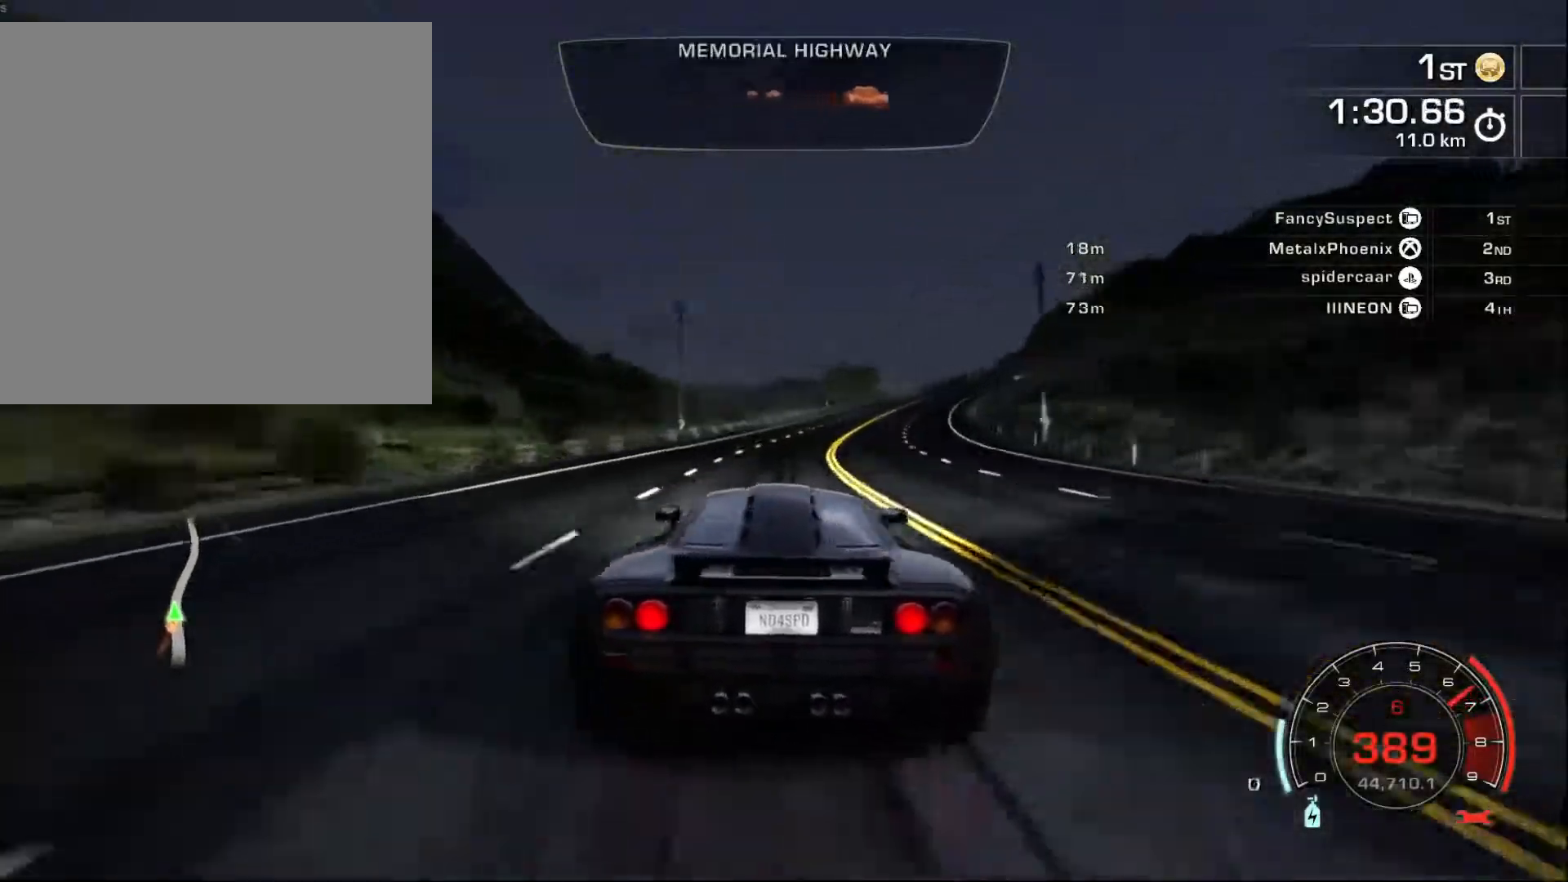
{"buttons": ["R2"], "left_stick": "right"}
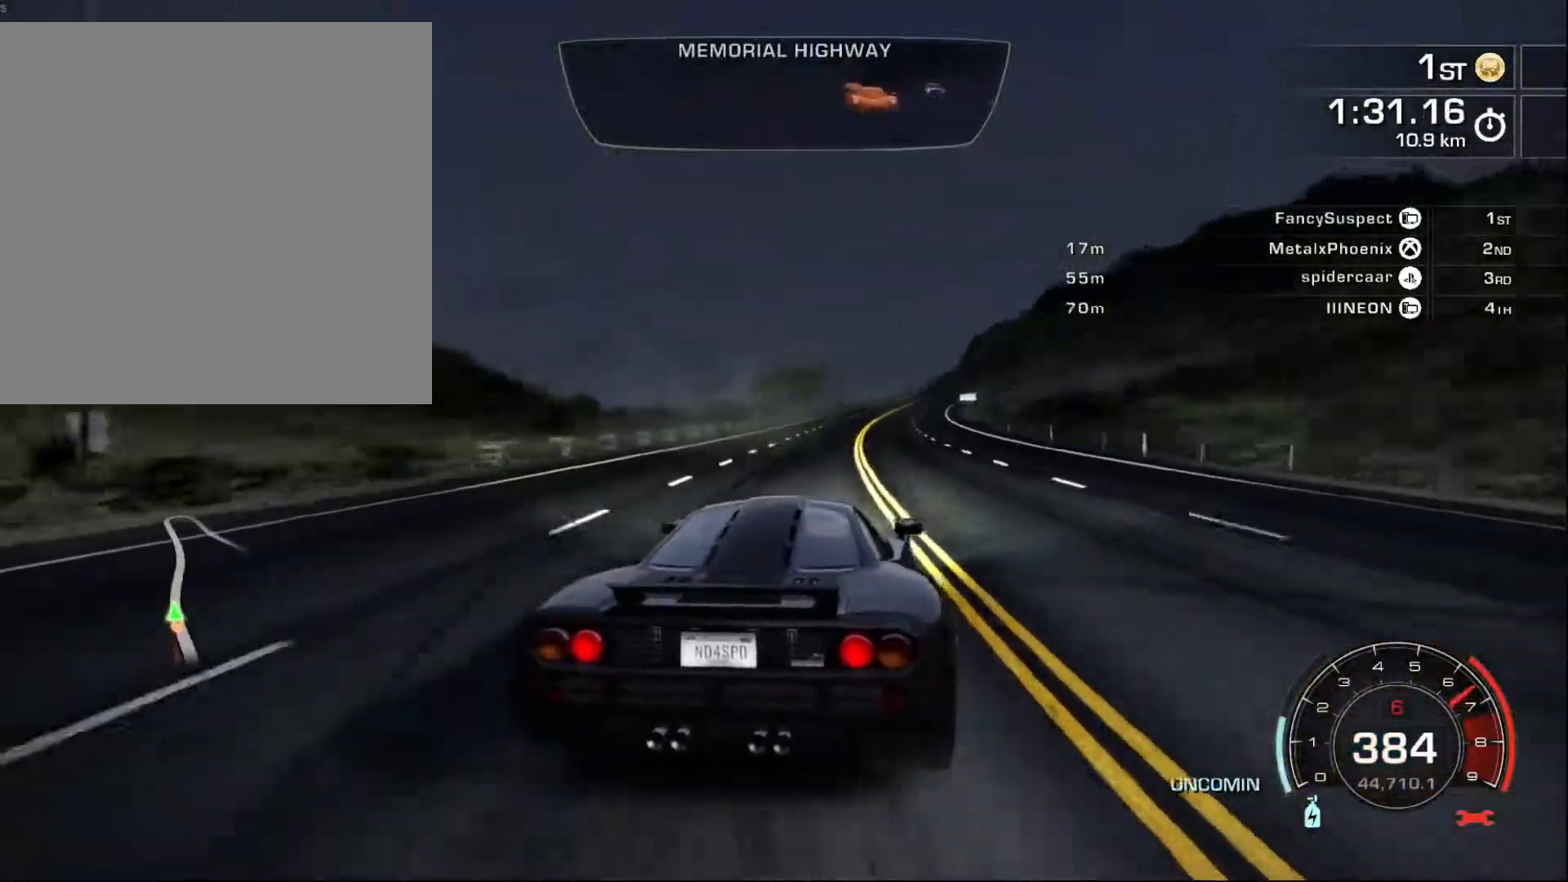
{"buttons": ["R2"], "left_stick": "right", "events": []}
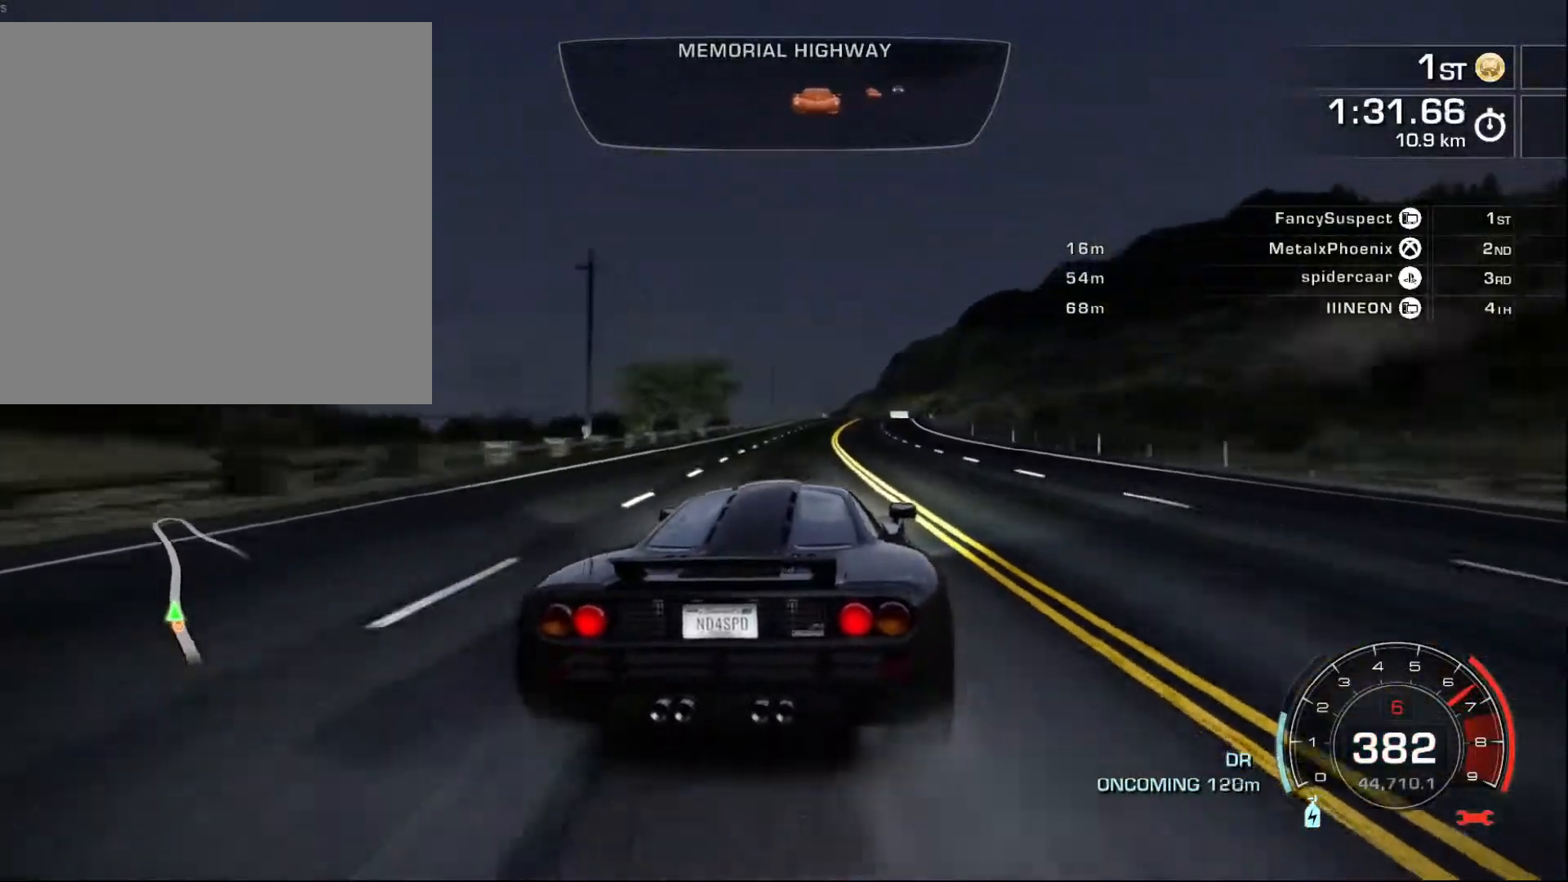
{"buttons": ["R2"], "left_stick": "right", "events": []}
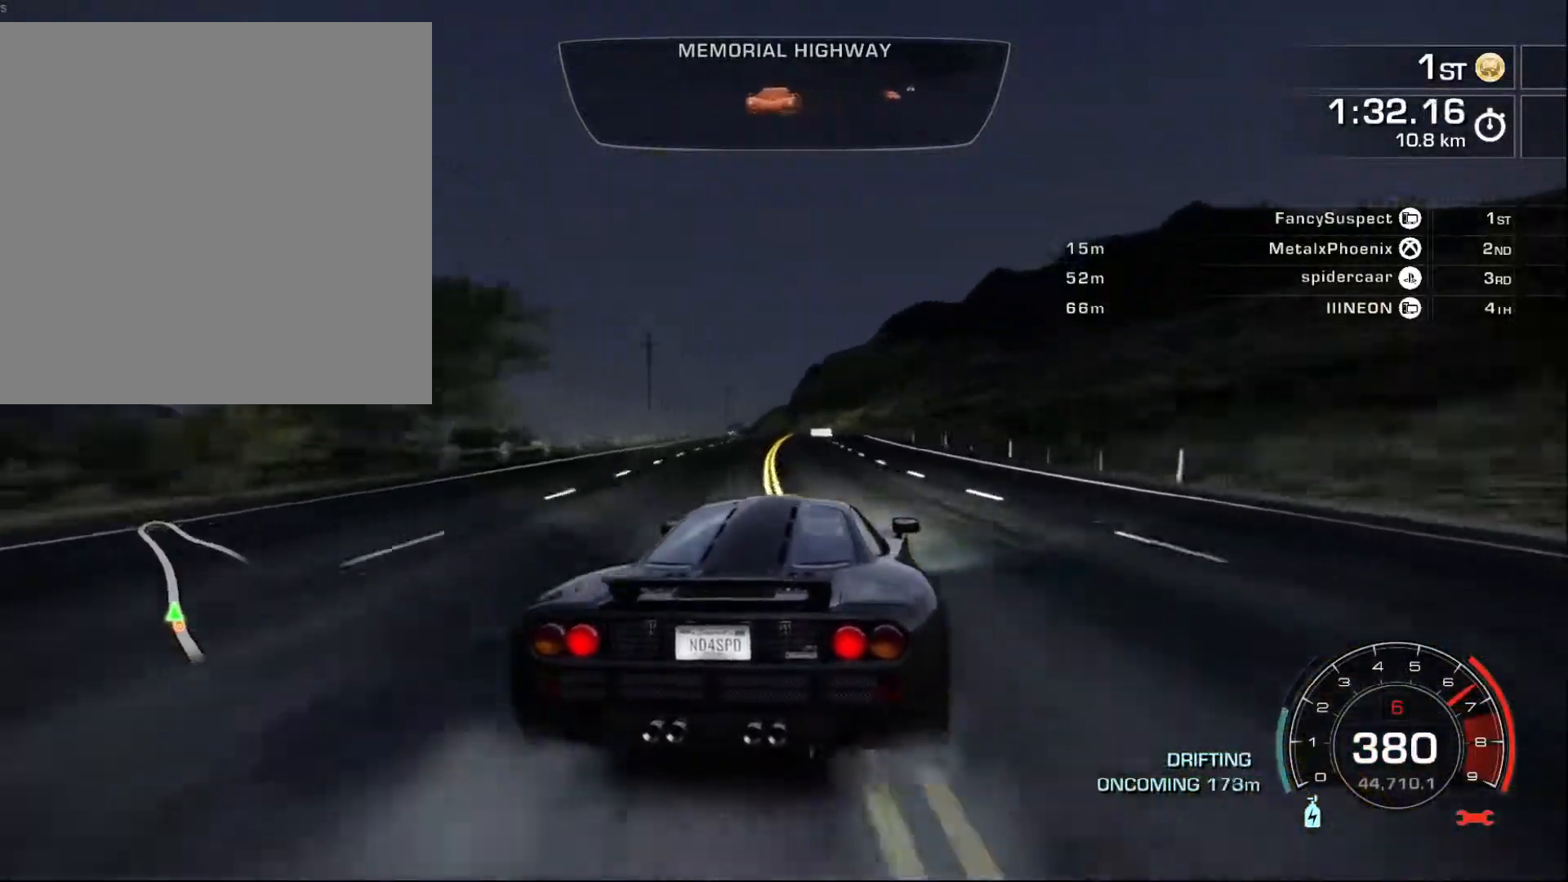
{"buttons": ["R2"], "left_stick": "center", "events": [[233, "left_stick", "center"]]}